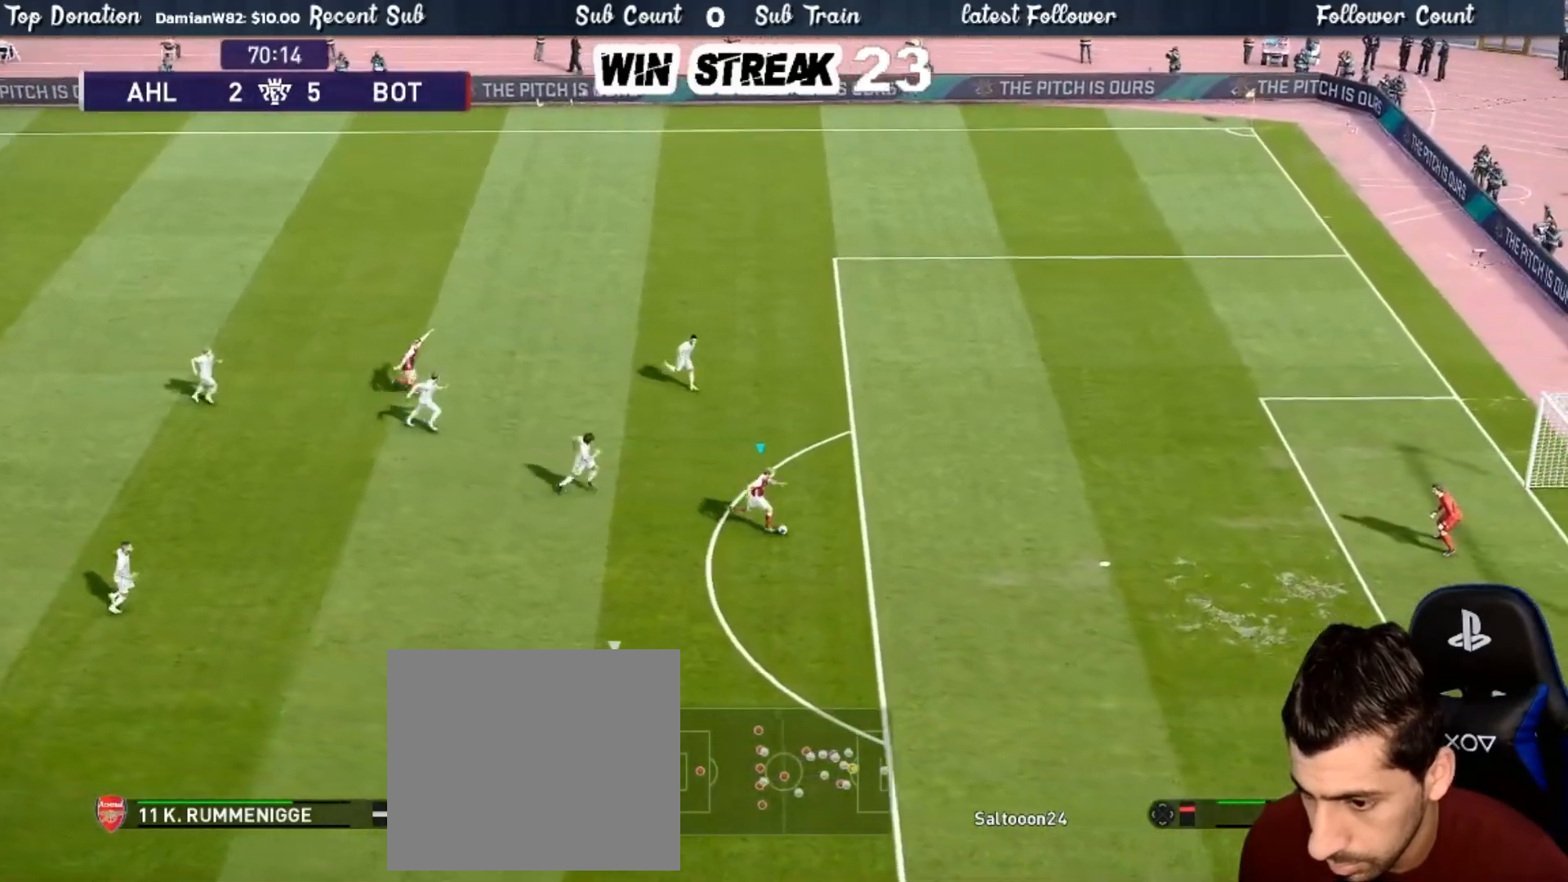
Gameplay with a controller (PlayStation layout); each line is a JSON object with the inputs held at the frame after it. "events" lists button and stick changes between this image and that frame as [ms after this image, input, new state], when the widget could be followed in between.
{"buttons": [], "left_stick": "up-right", "right_stick": "center", "events": [[150, "R1", "up"], [433, "left_stick", "up-right"]]}
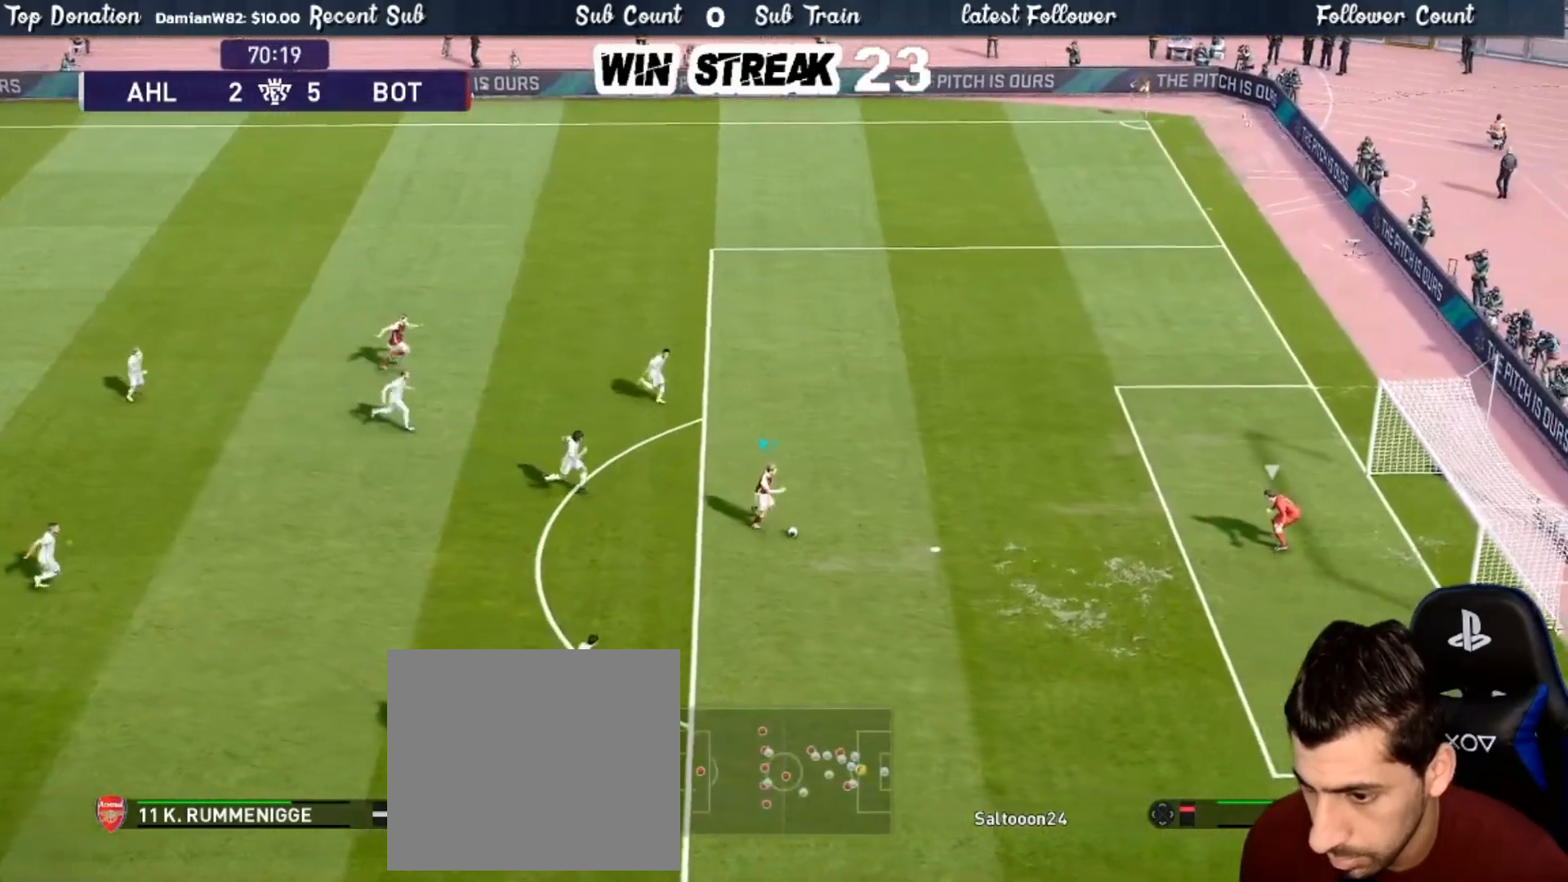
{"buttons": [], "left_stick": "up", "right_stick": "center", "events": [[267, "left_stick", "up"], [333, "SQUARE", "down"], [350, "R2", "down"], [483, "SQUARE", "up"], [500, "R2", "up"]]}
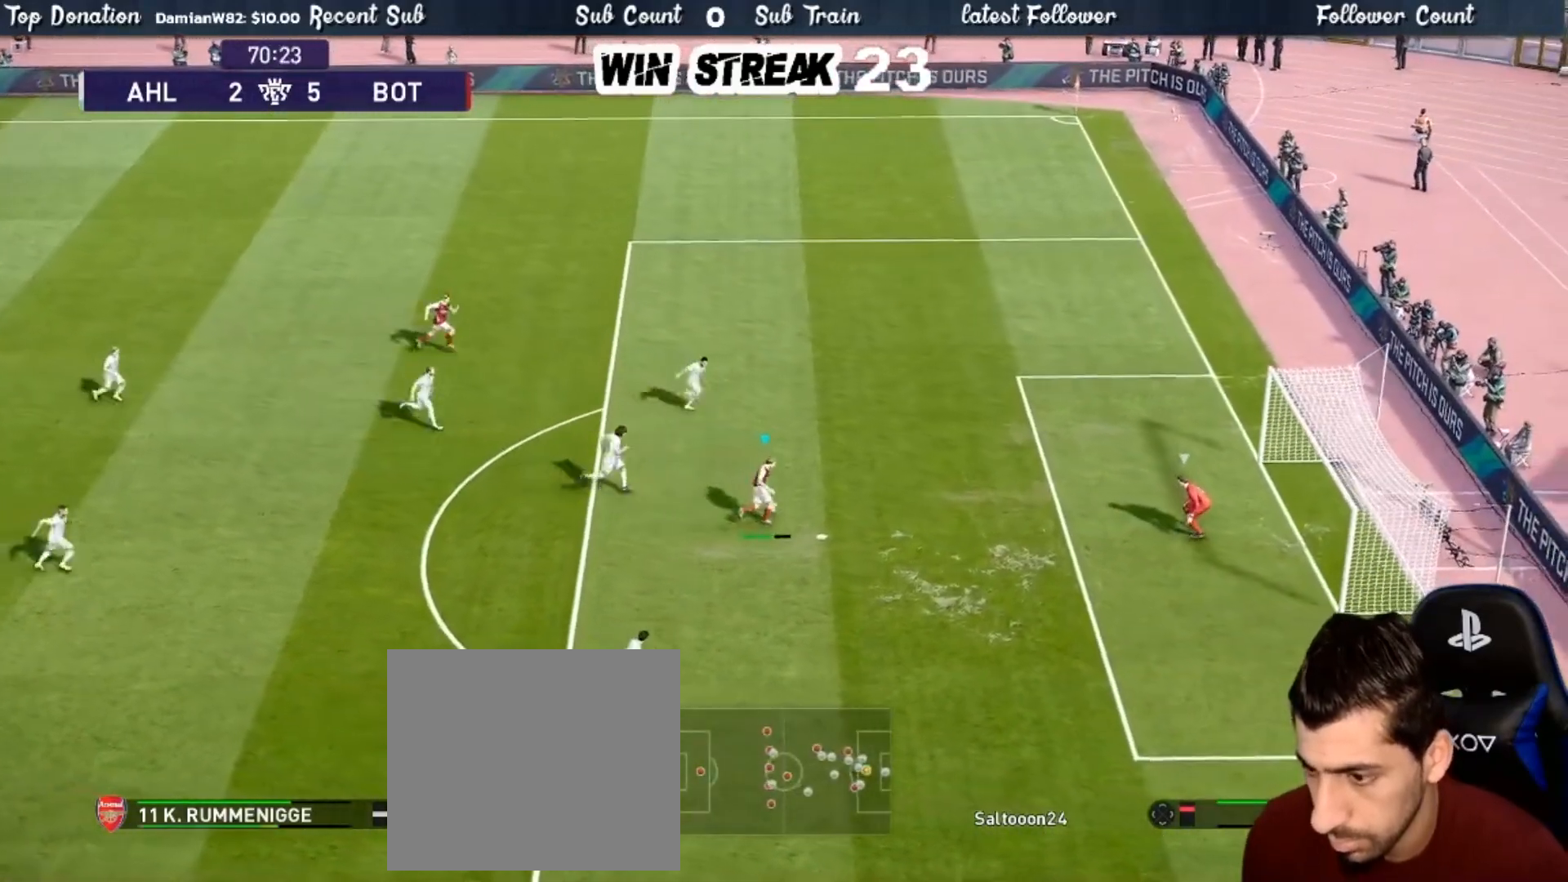
{"buttons": [], "left_stick": "center", "right_stick": "center", "events": [[50, "left_stick", "center"]]}
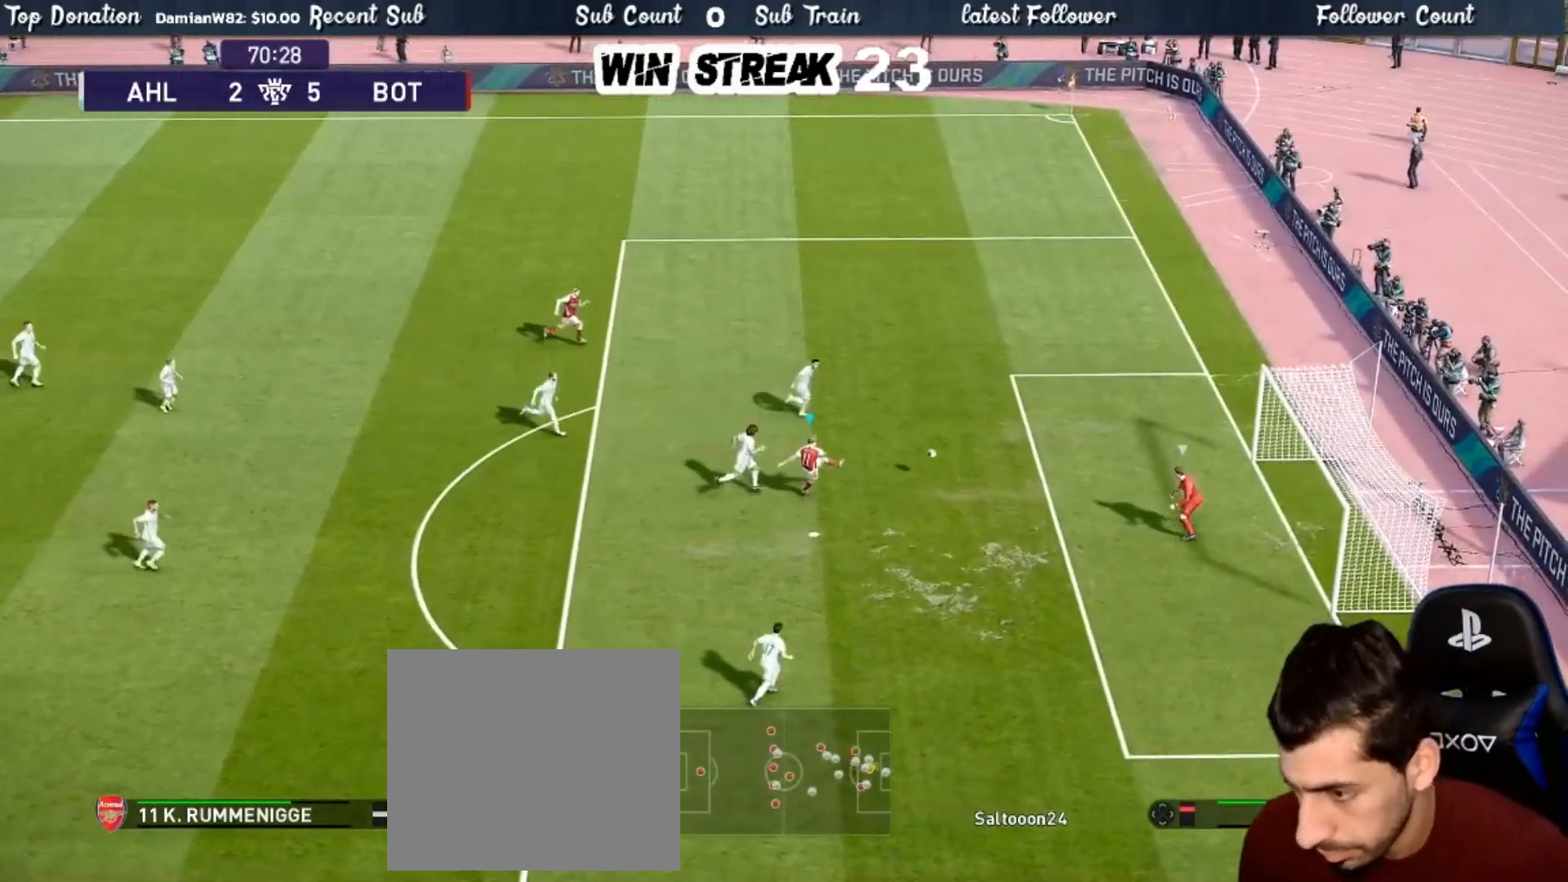
{"buttons": [], "left_stick": "center", "right_stick": "center", "events": []}
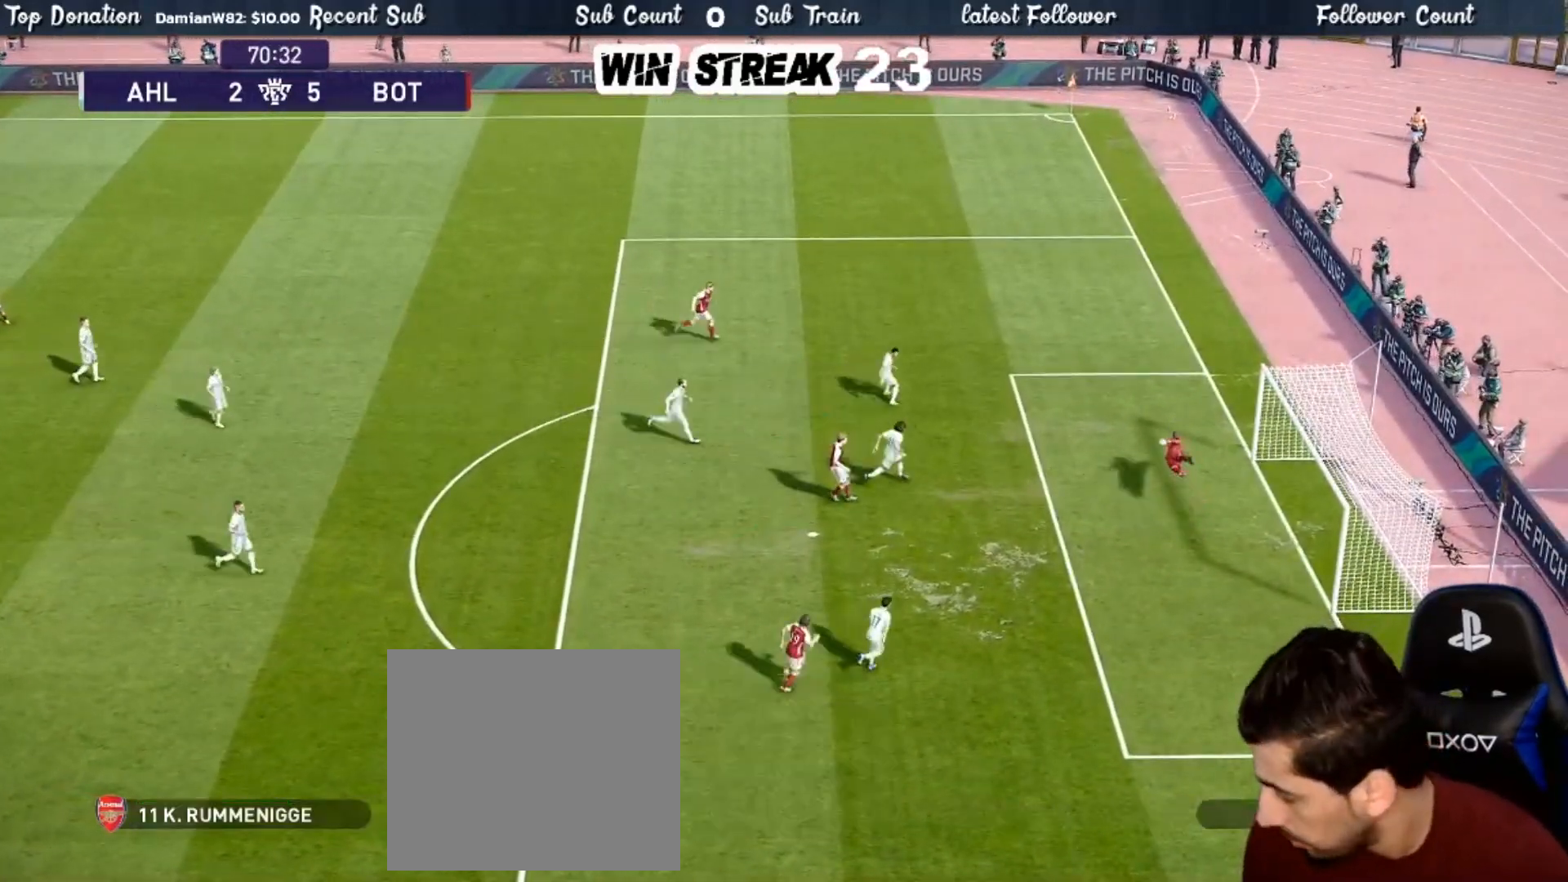
{"buttons": [], "left_stick": "center", "right_stick": "center", "events": []}
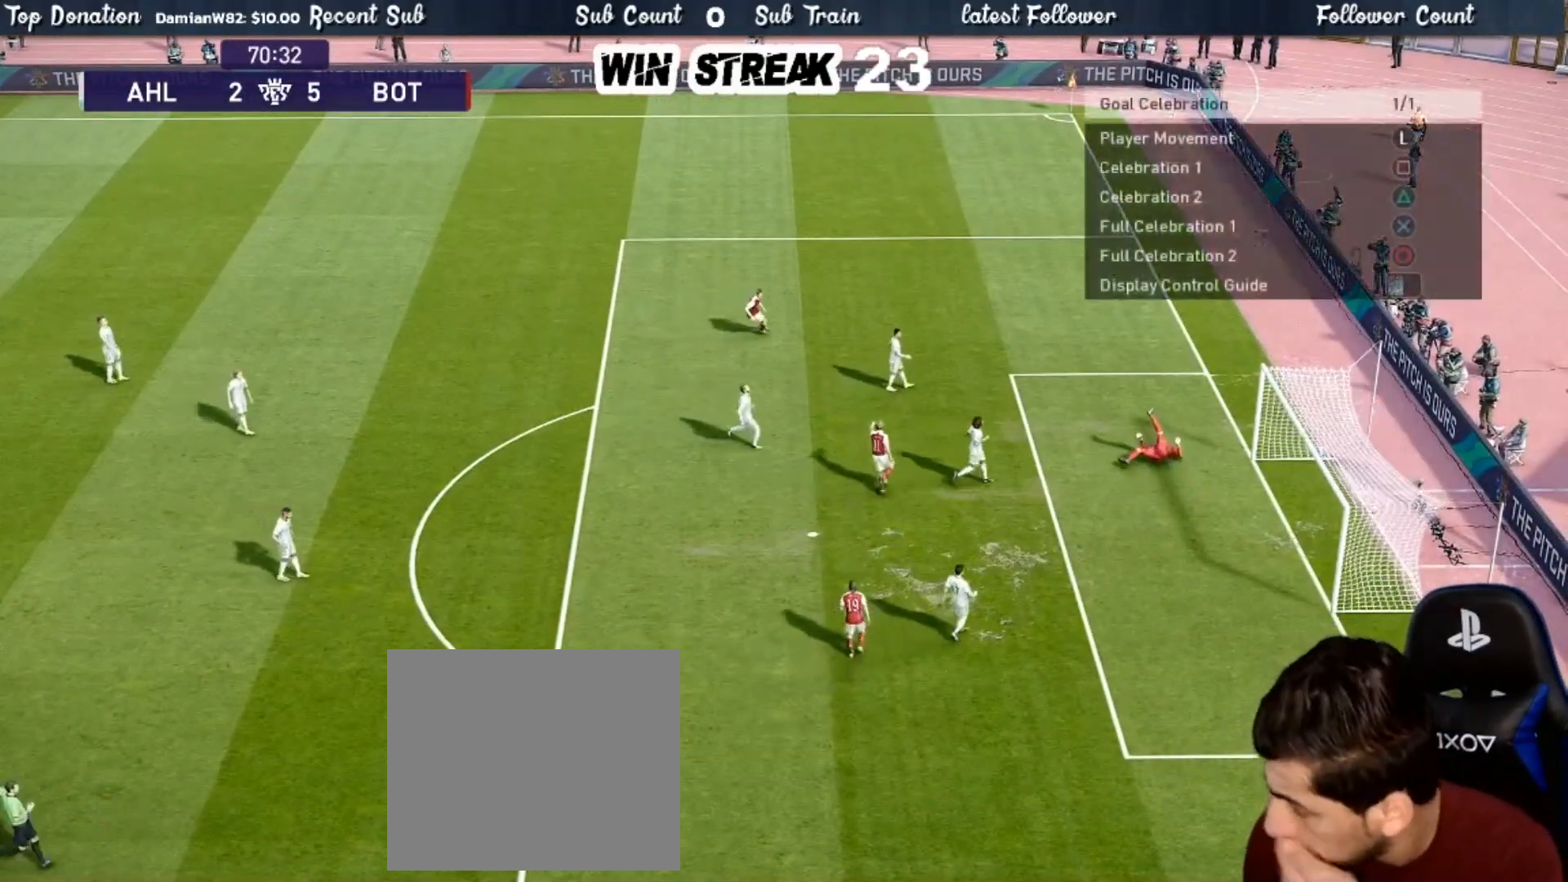
{"buttons": [], "left_stick": "center", "right_stick": "center", "events": []}
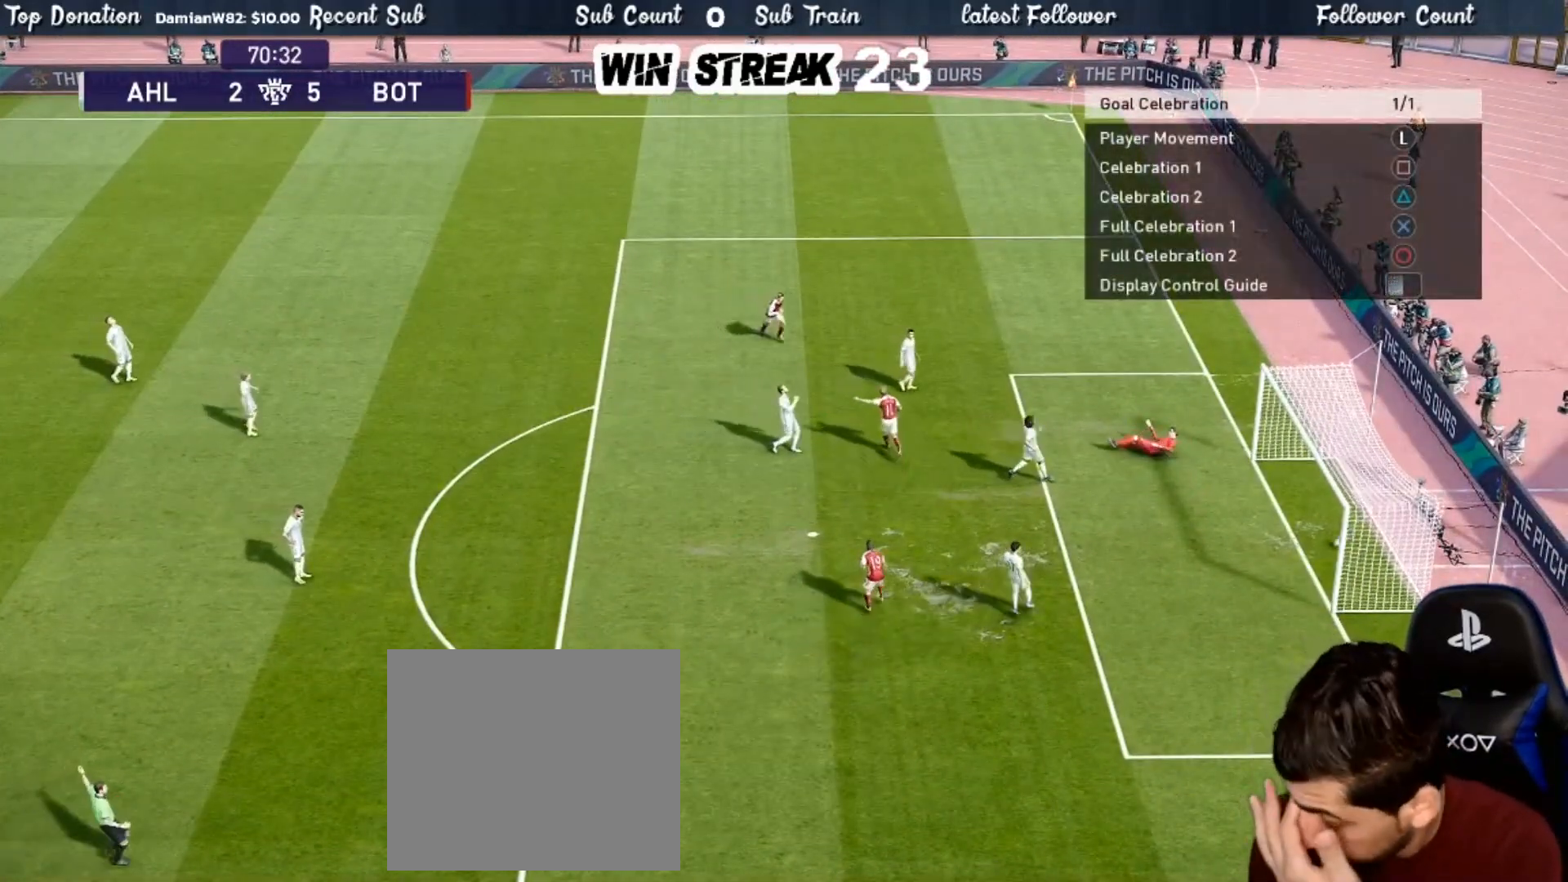
{"buttons": [], "left_stick": "center", "right_stick": "center", "events": []}
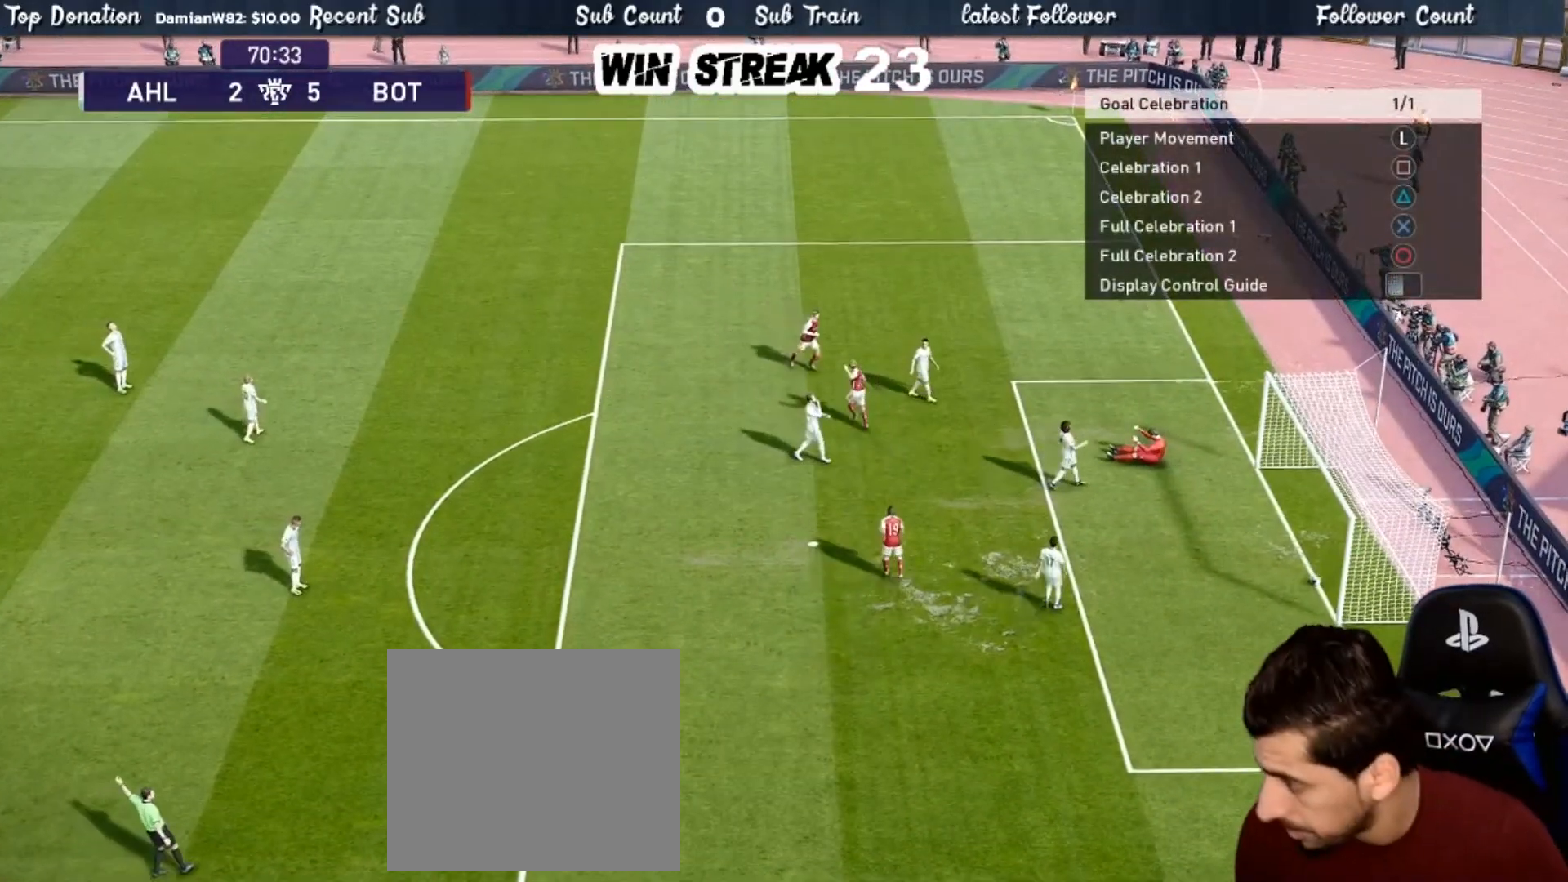
{"buttons": [], "left_stick": "center", "right_stick": "center", "events": []}
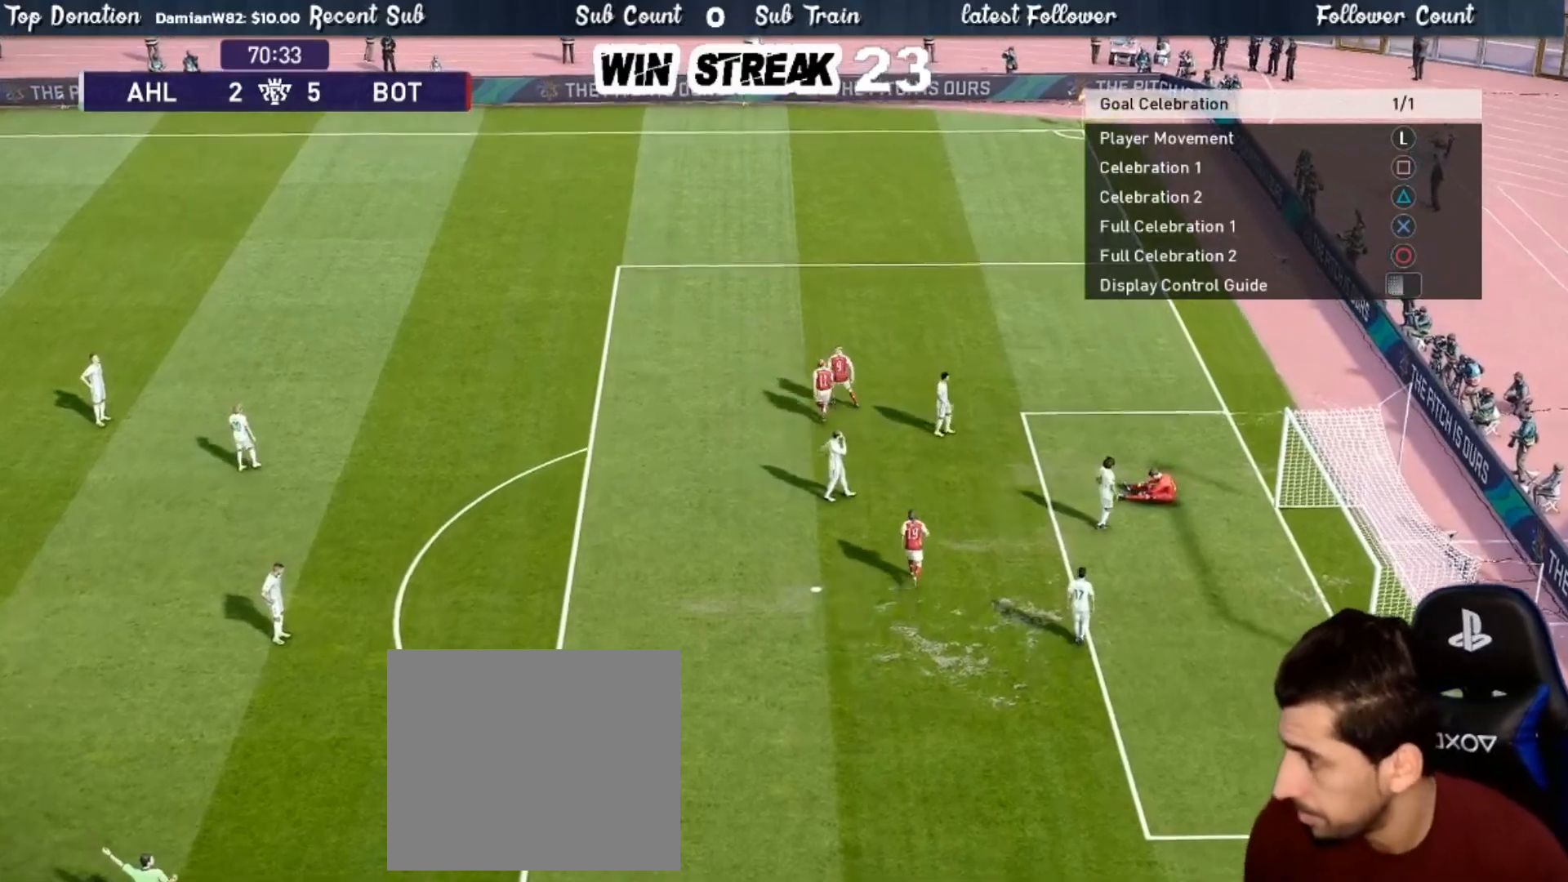
{"buttons": ["START"], "left_stick": "center", "right_stick": "center", "events": [[450, "START", "down"]]}
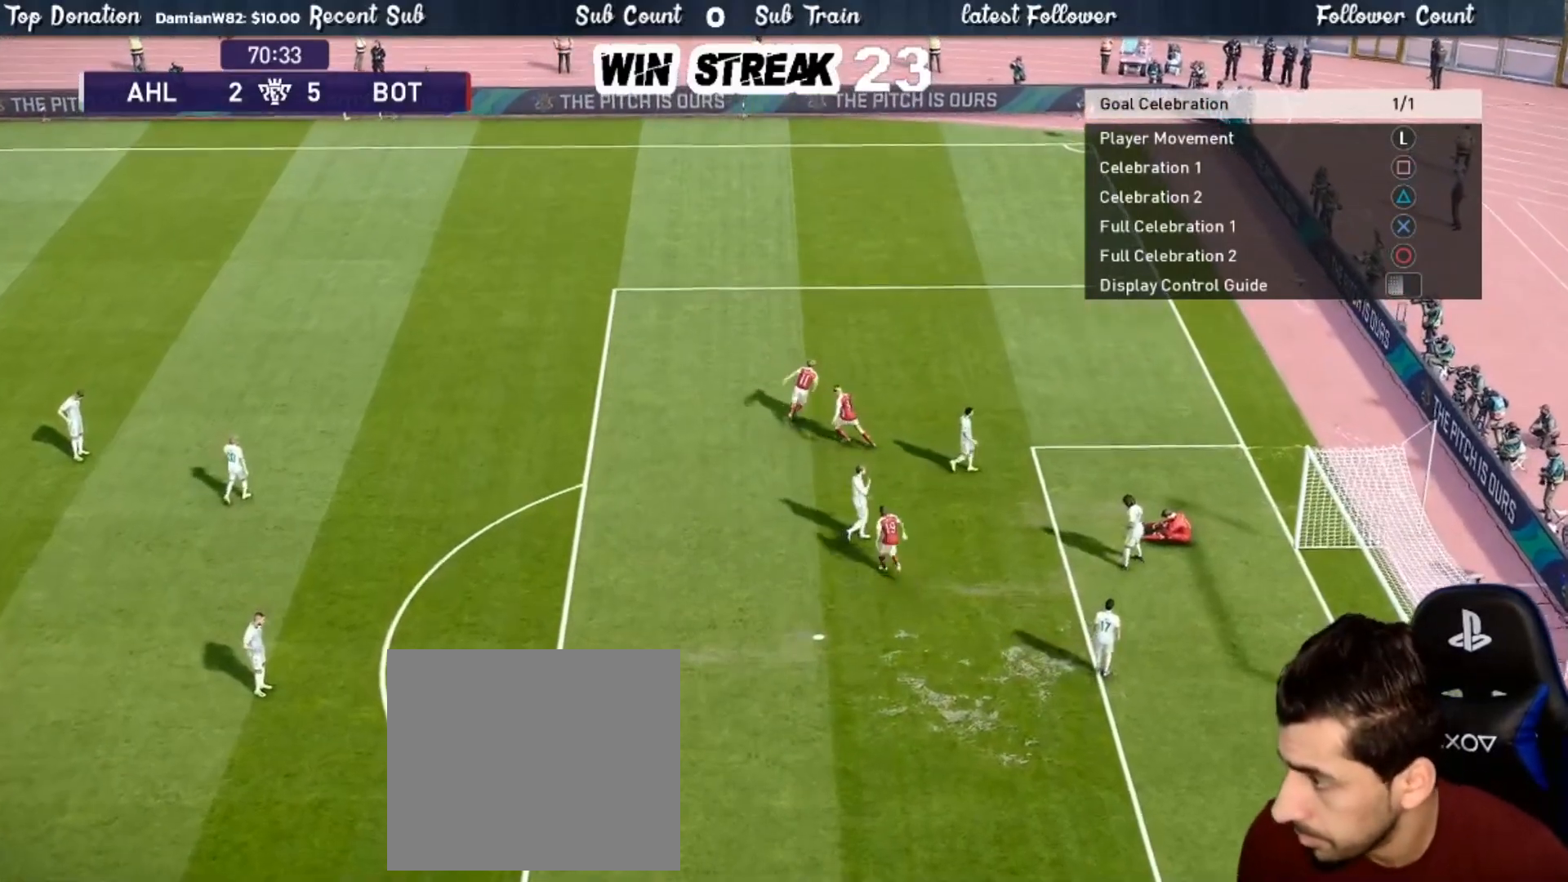
{"buttons": [], "left_stick": "center", "right_stick": "center", "events": [[117, "START", "up"], [317, "START", "down"], [467, "START", "up"]]}
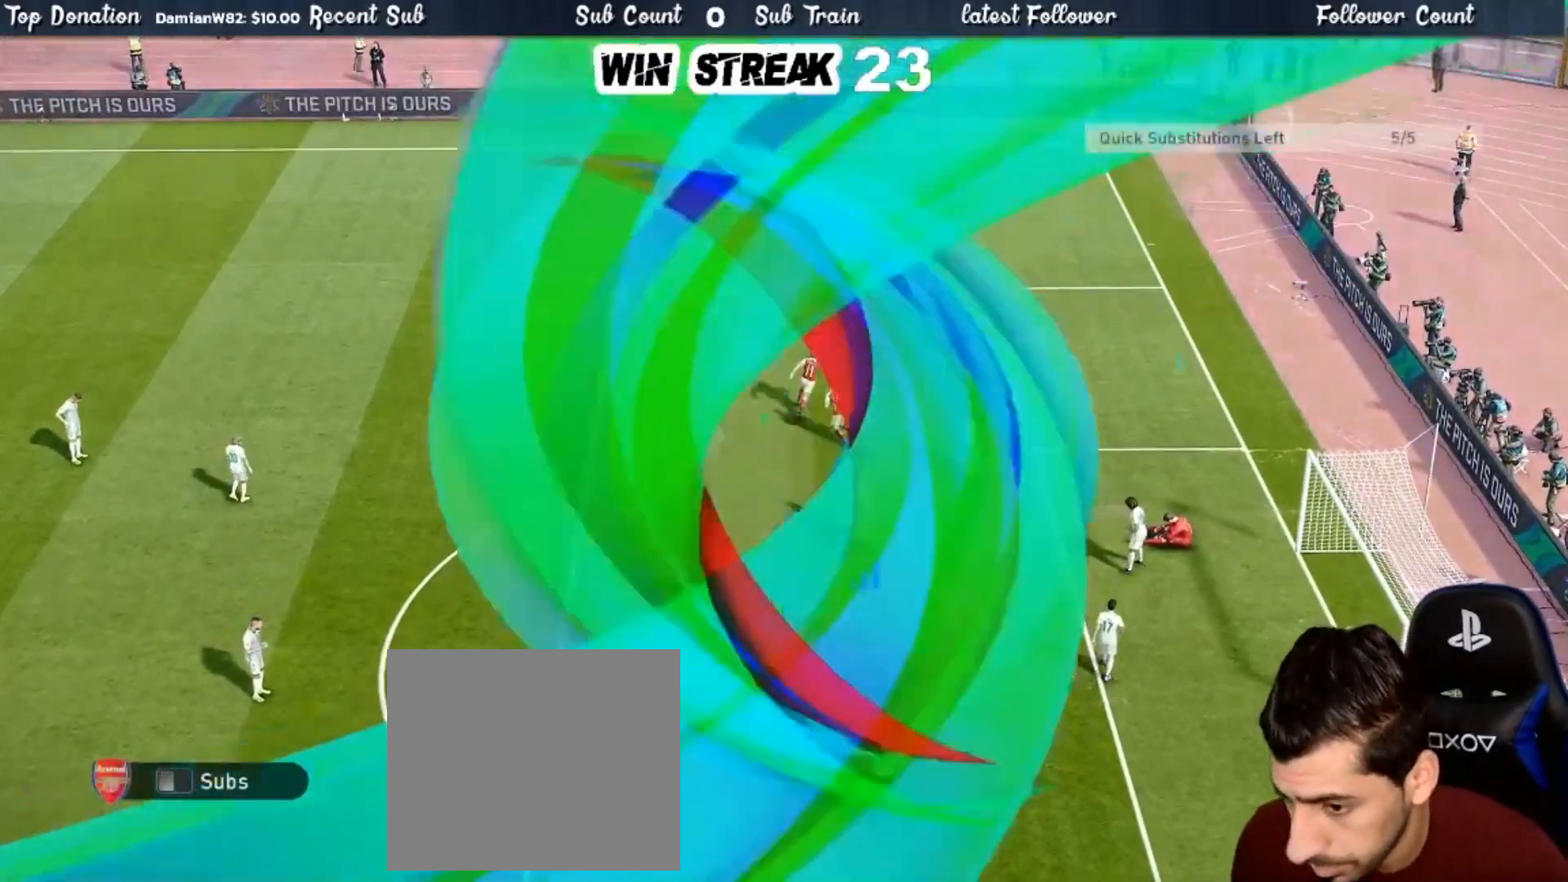
{"buttons": [], "left_stick": "center", "right_stick": "center", "events": []}
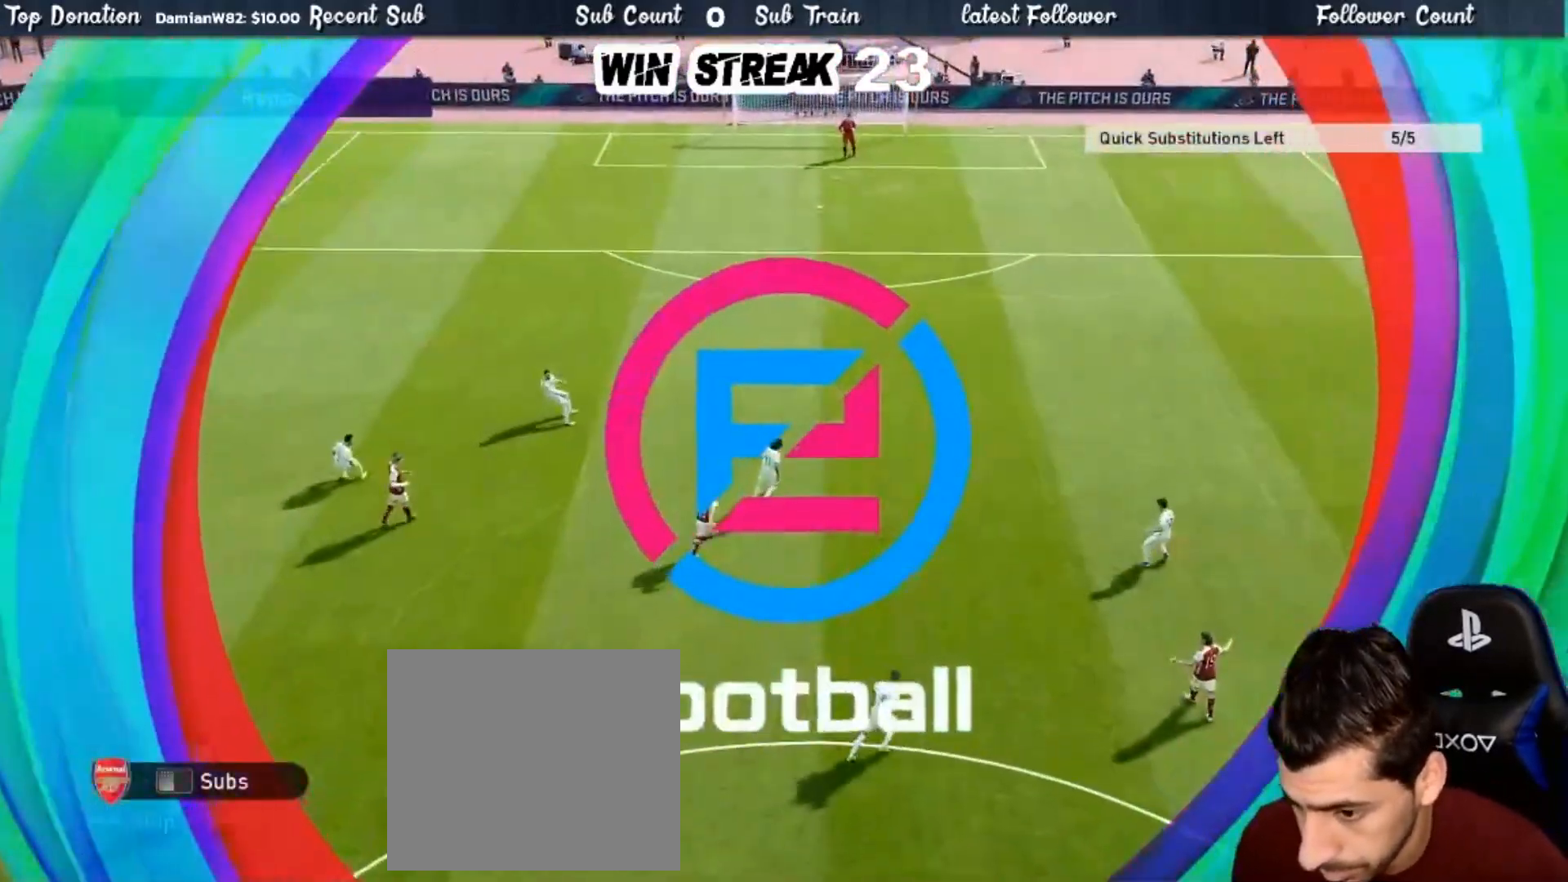
{"buttons": ["START"], "left_stick": "center", "right_stick": "center", "events": [[250, "START", "down"], [383, "START", "up"], [450, "START", "down"]]}
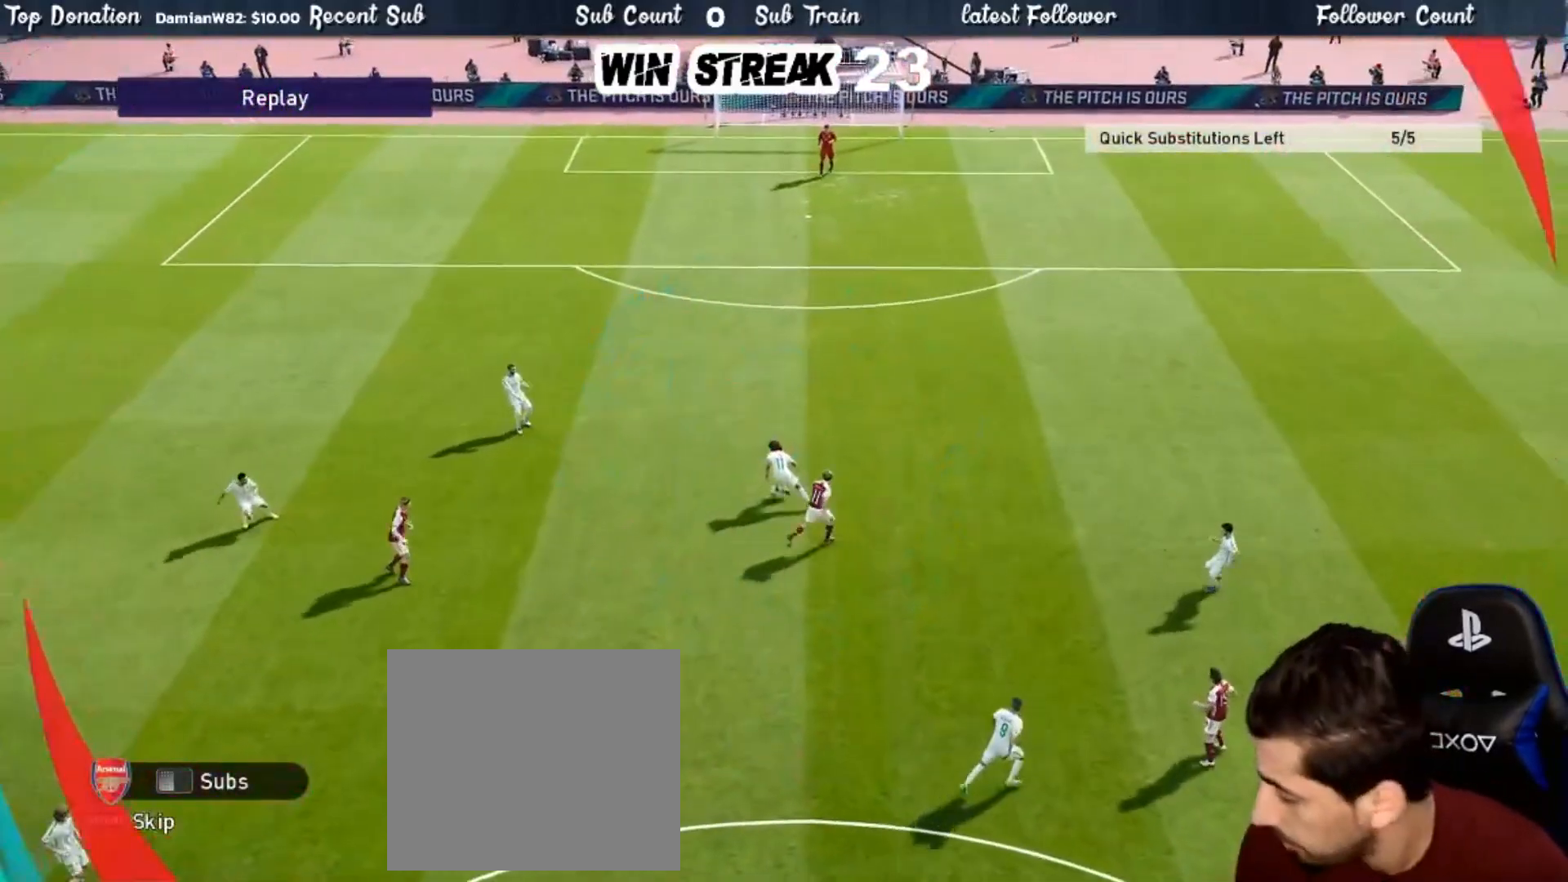
{"buttons": [], "left_stick": "center", "right_stick": "center", "events": [[83, "START", "up"], [167, "START", "down"], [300, "START", "up"]]}
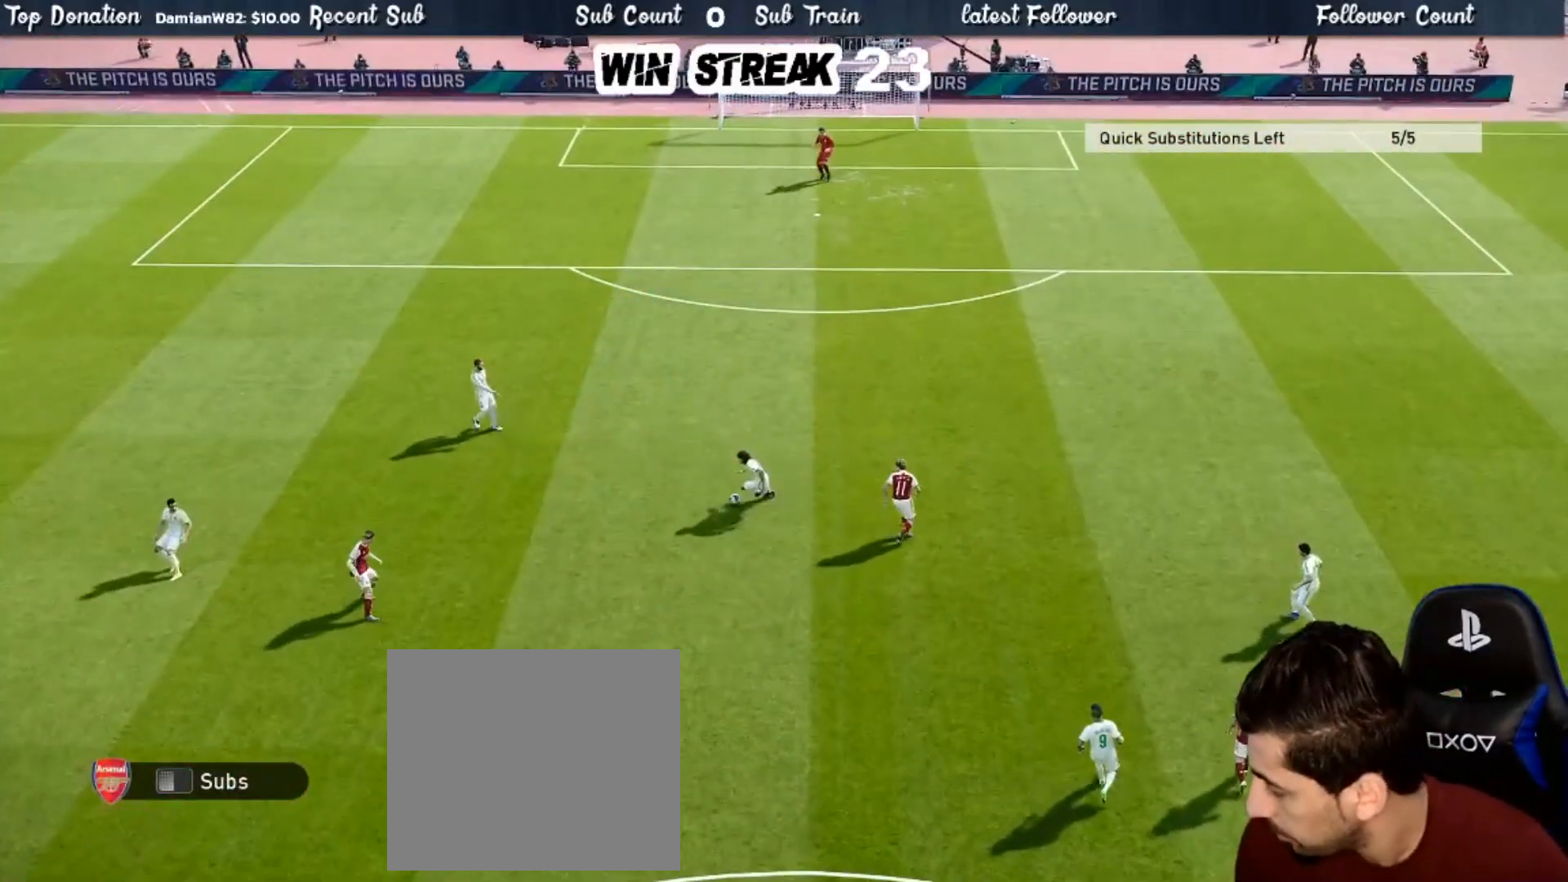
{"buttons": [], "left_stick": "center", "right_stick": "center", "events": []}
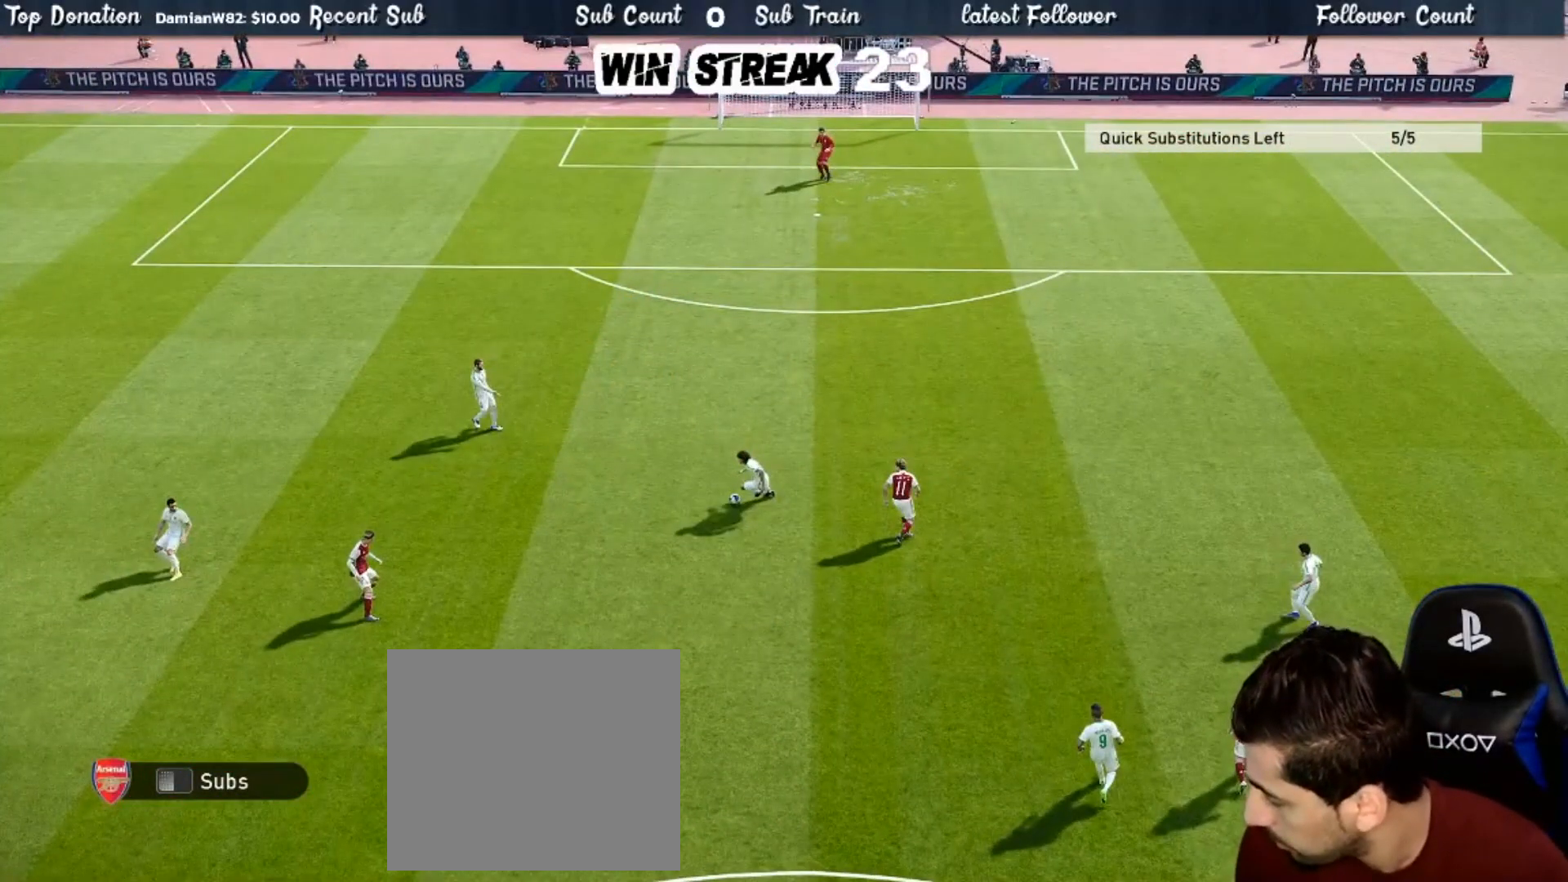
{"buttons": [], "left_stick": "center", "right_stick": "center", "events": []}
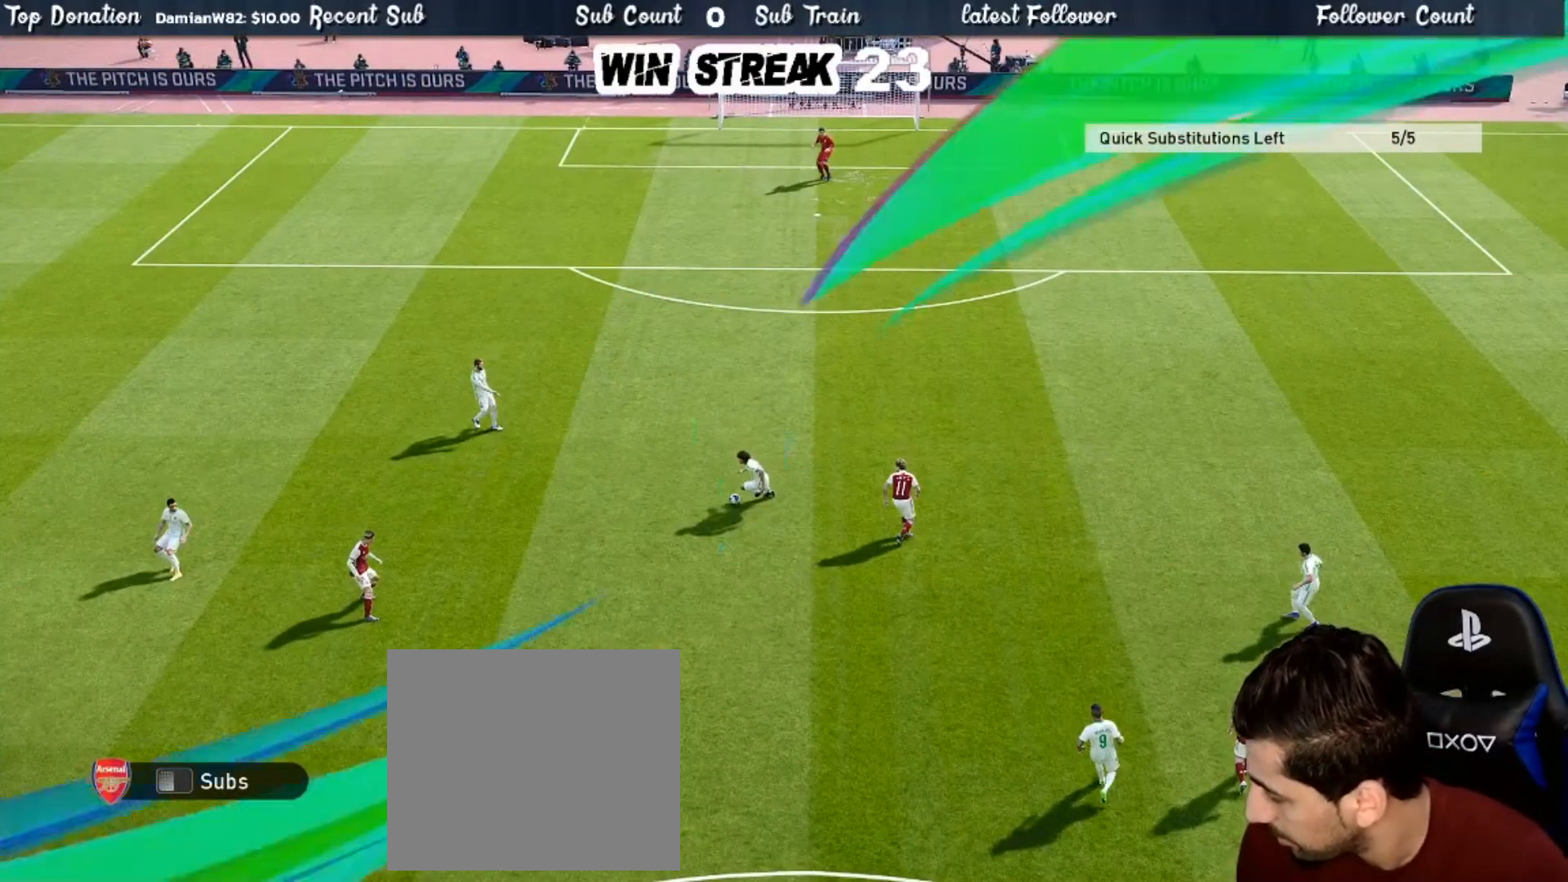
{"buttons": [], "left_stick": "center", "right_stick": "center", "events": []}
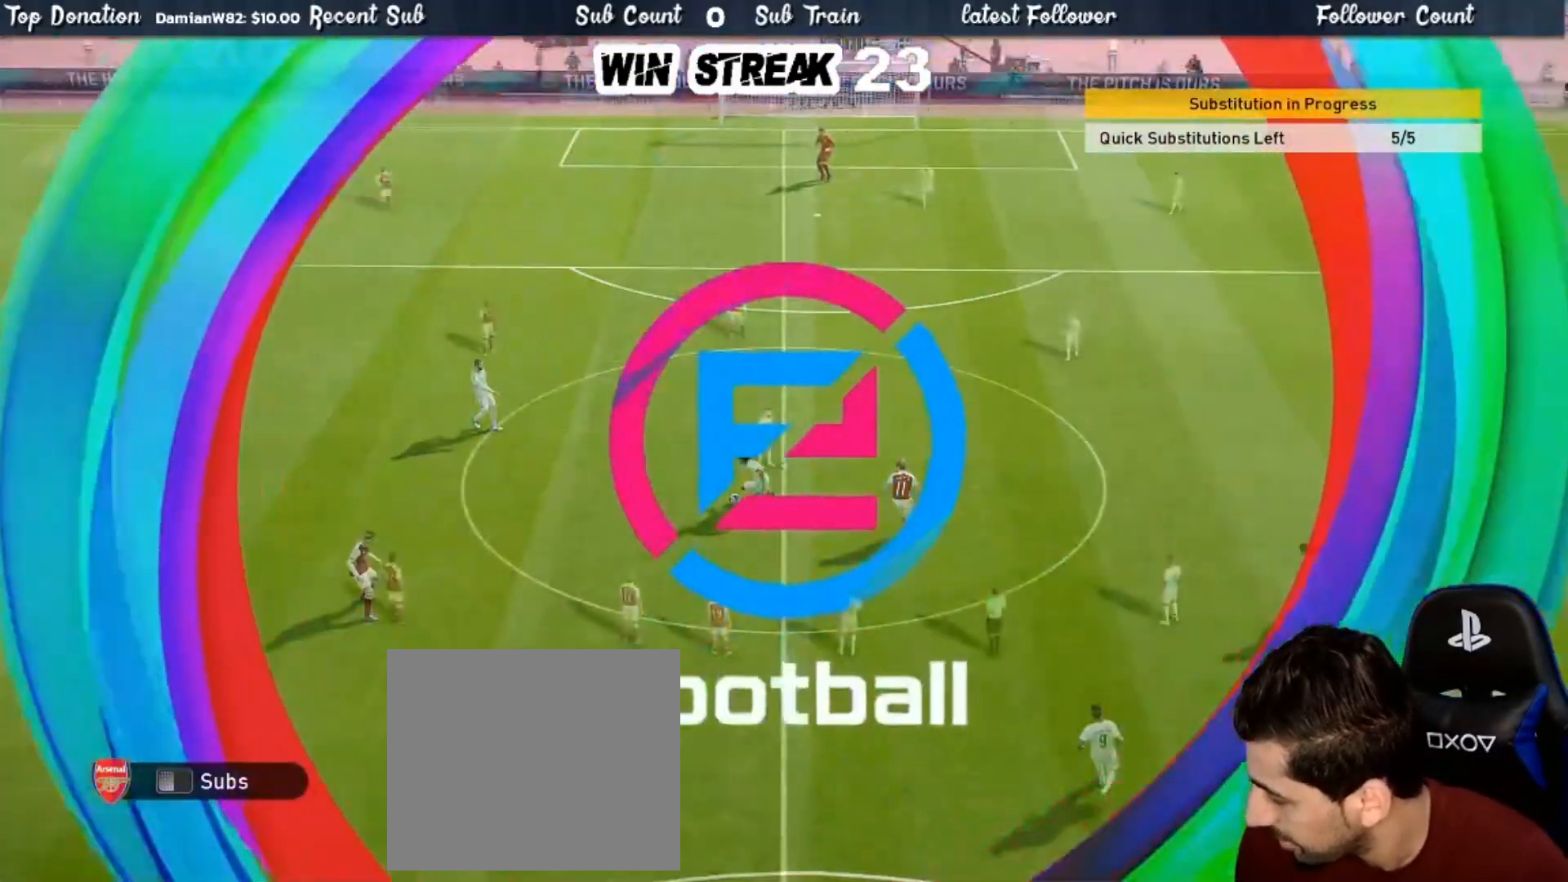
{"buttons": [], "left_stick": "right", "right_stick": "center", "events": [[233, "left_stick", "right"]]}
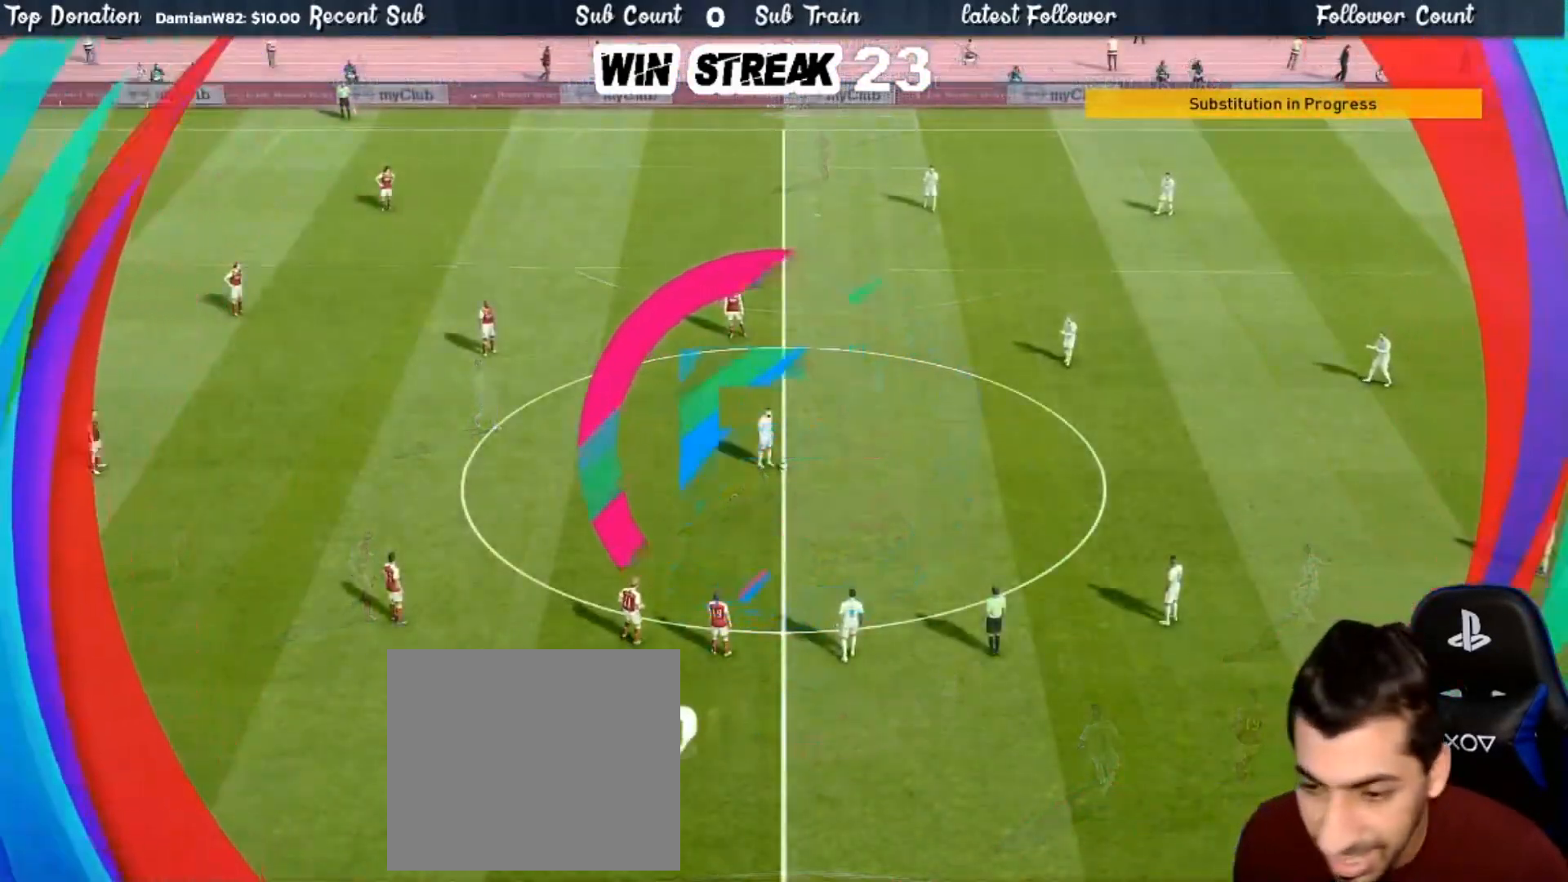
{"buttons": ["SQUARE", "R1"], "left_stick": "right", "right_stick": "center", "events": [[350, "R1", "down"], [350, "SQUARE", "down"]]}
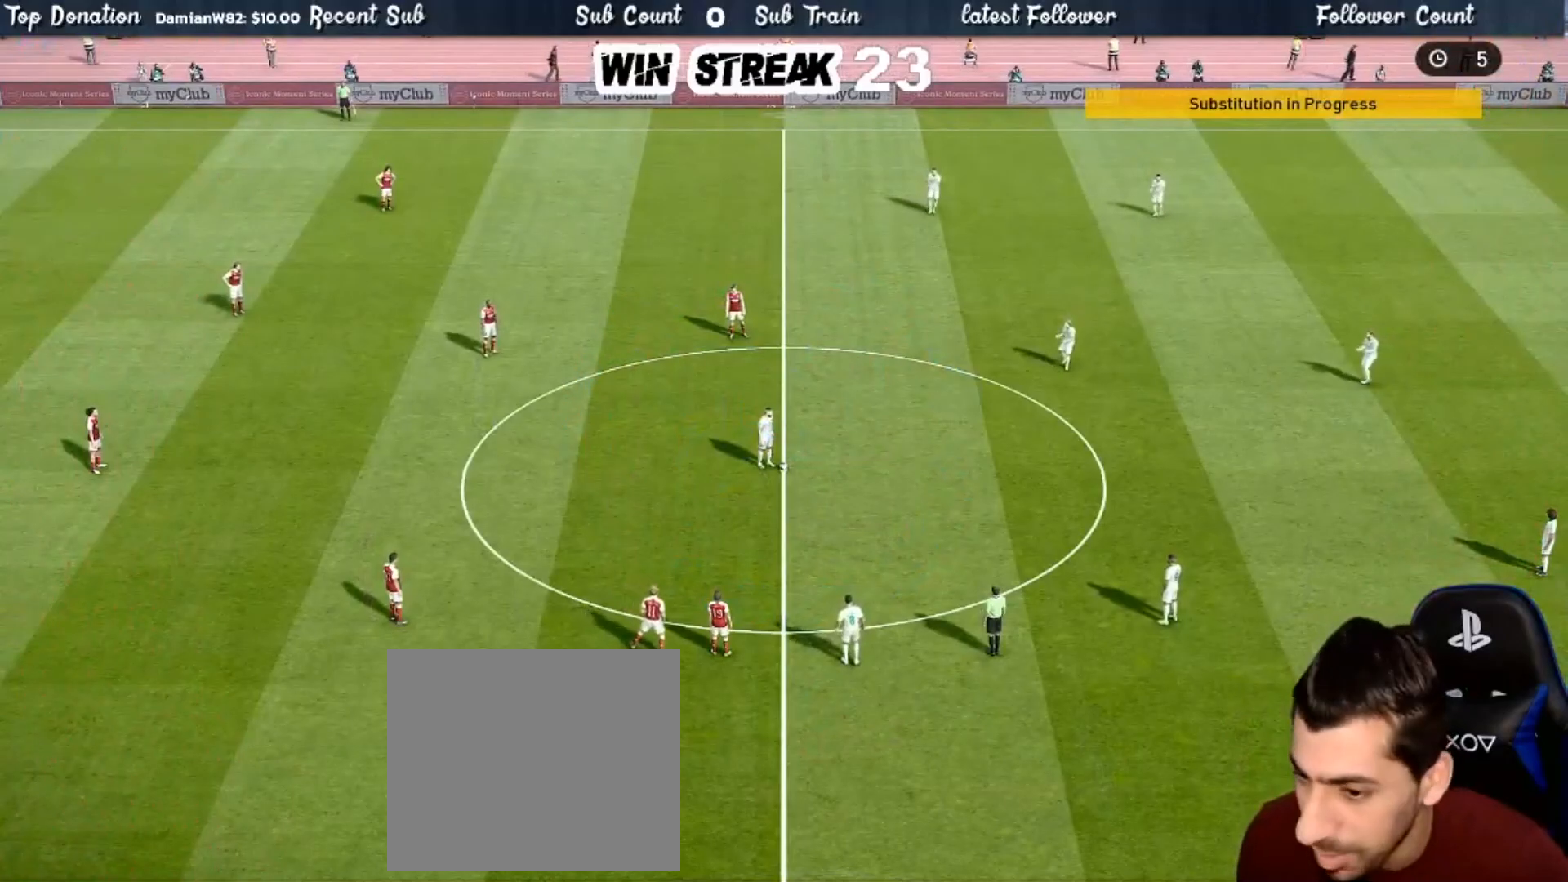
{"buttons": ["SQUARE", "L1", "R1"], "left_stick": "down-right", "right_stick": "center", "events": [[100, "left_stick", "down-right"], [383, "L1", "down"]]}
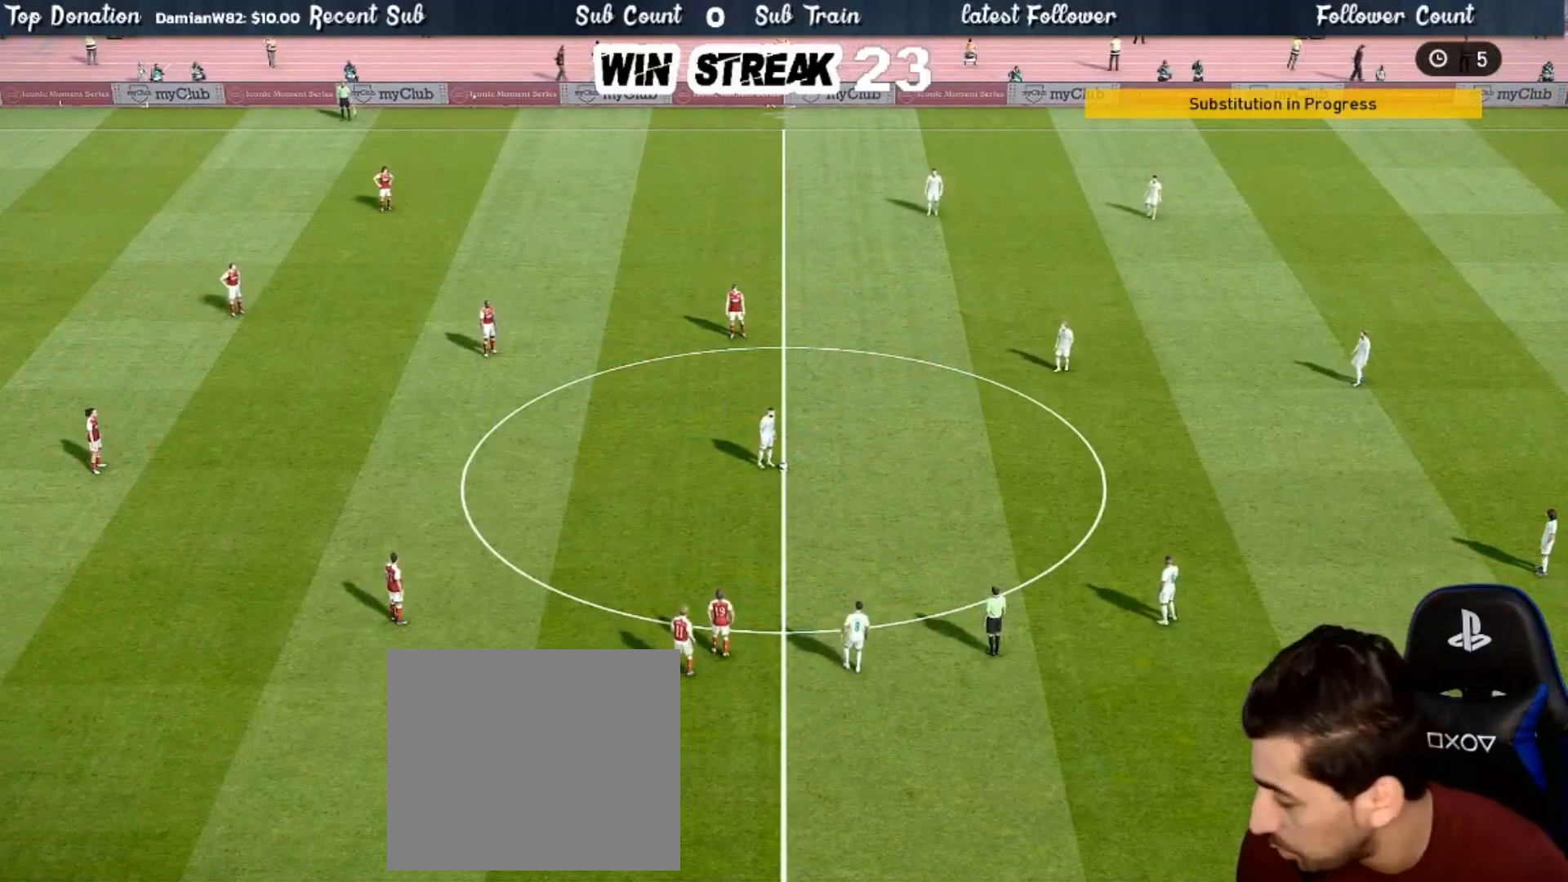
{"buttons": ["SQUARE", "R1"], "left_stick": "down-right", "right_stick": "center", "events": [[17, "L1", "up"]]}
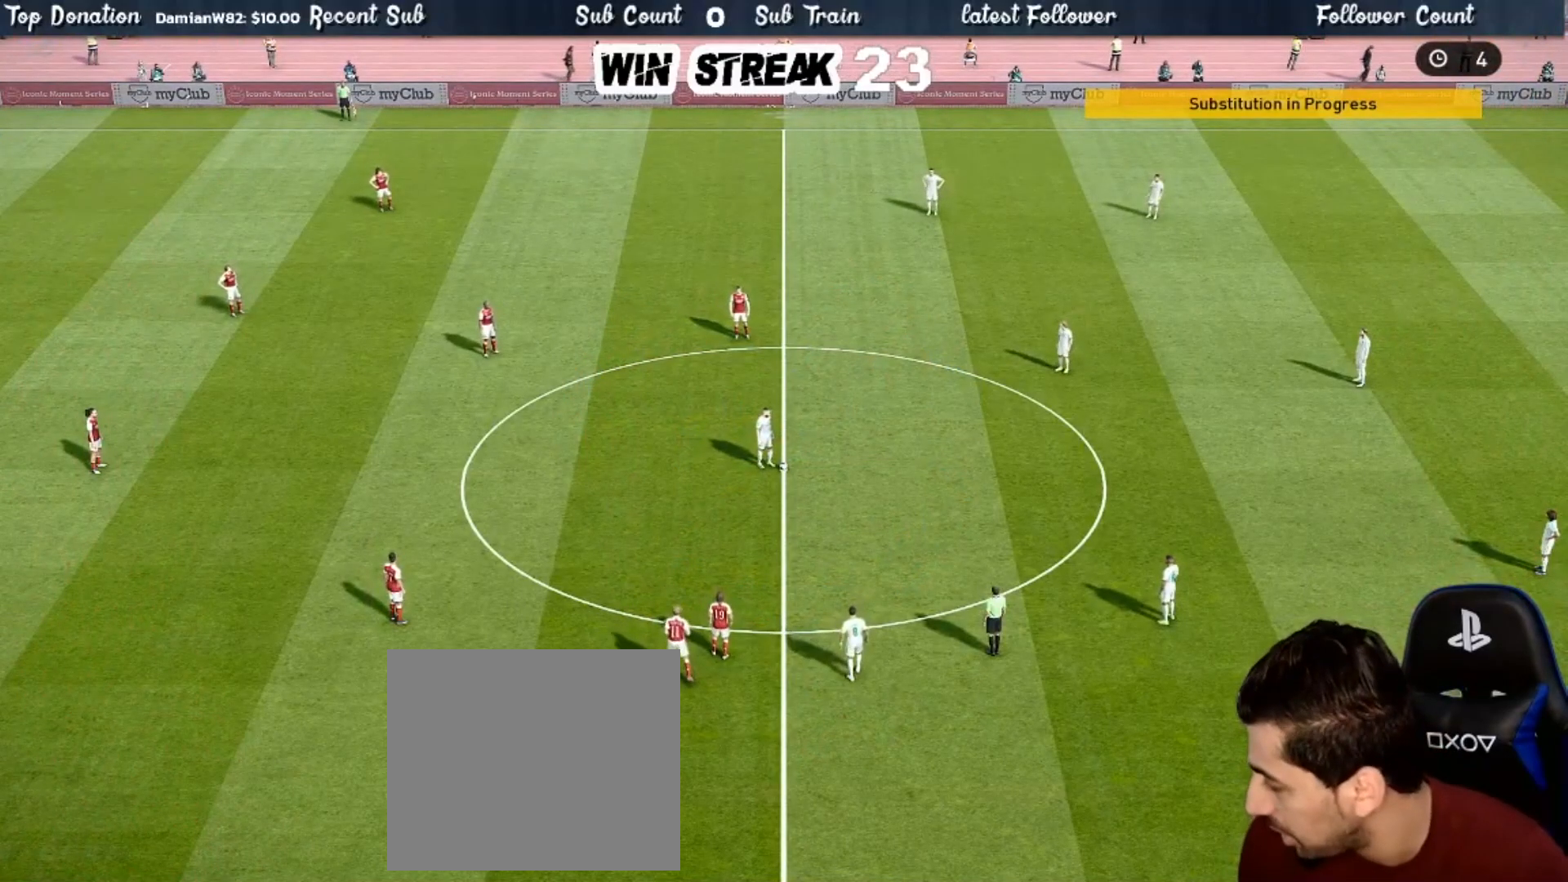
{"buttons": ["SQUARE", "R1"], "left_stick": "down-right", "right_stick": "center", "events": []}
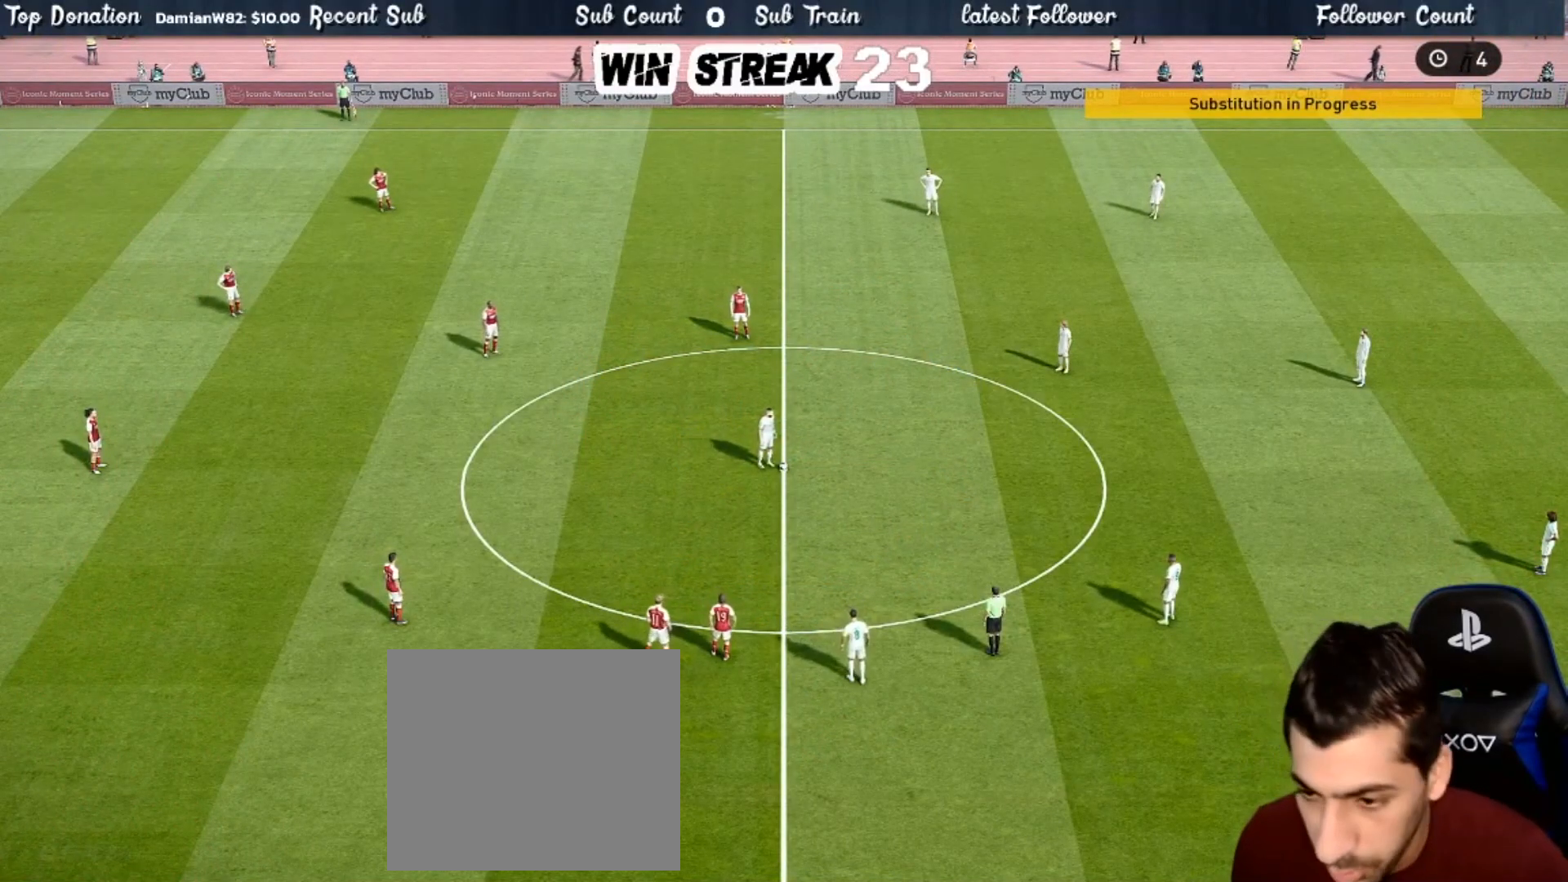
{"buttons": ["SQUARE", "R1"], "left_stick": "down-right", "right_stick": "center", "events": []}
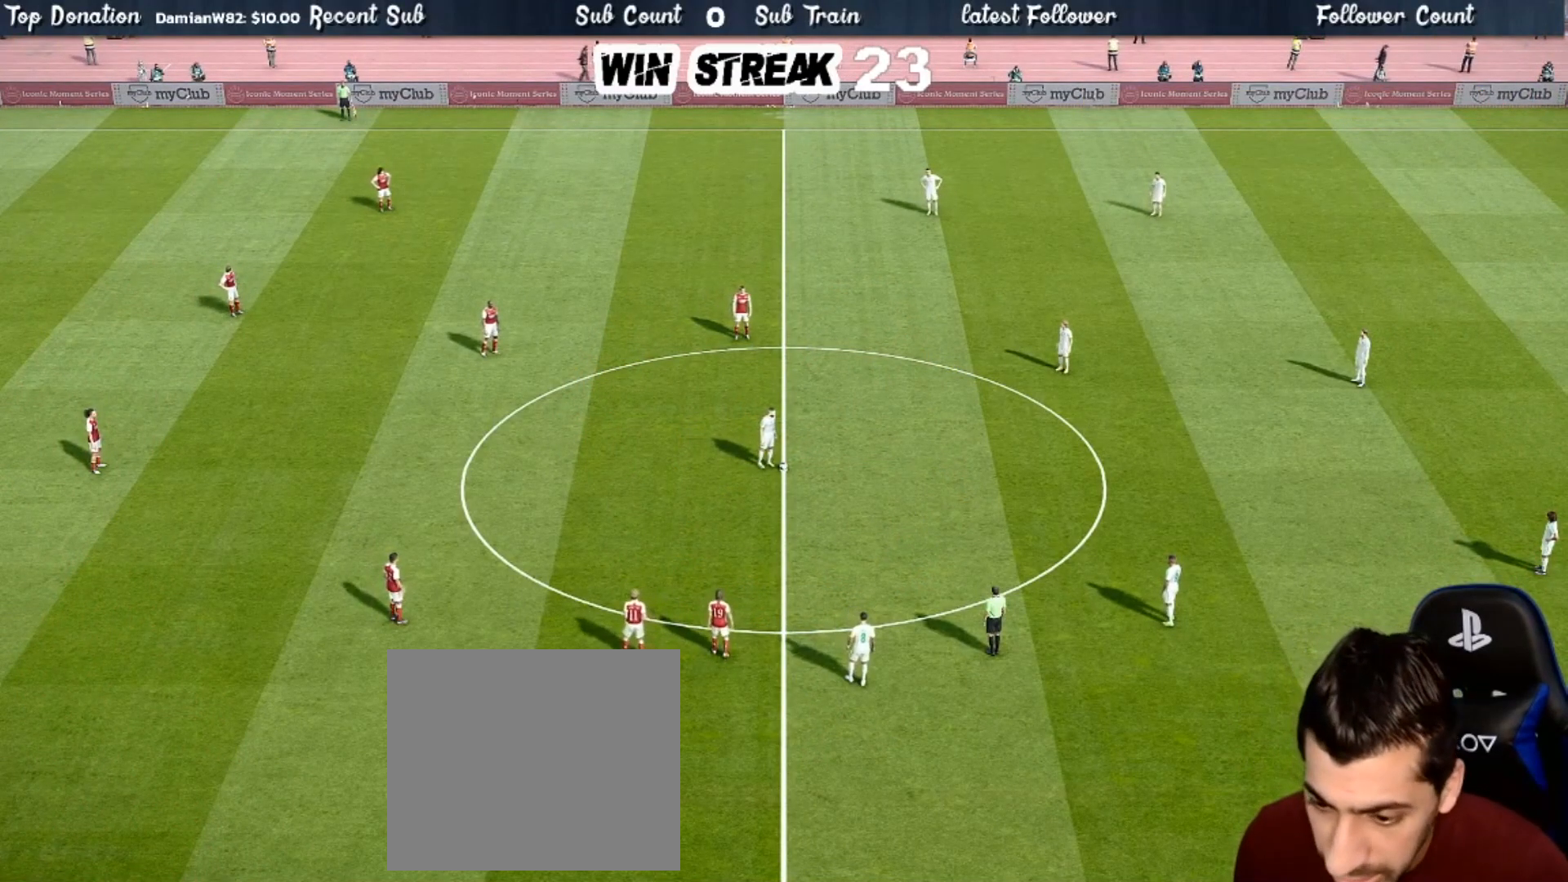
{"buttons": ["SQUARE", "R1"], "left_stick": "down", "right_stick": "center", "events": [[233, "L1", "down"], [333, "left_stick", "down"], [367, "L1", "up"]]}
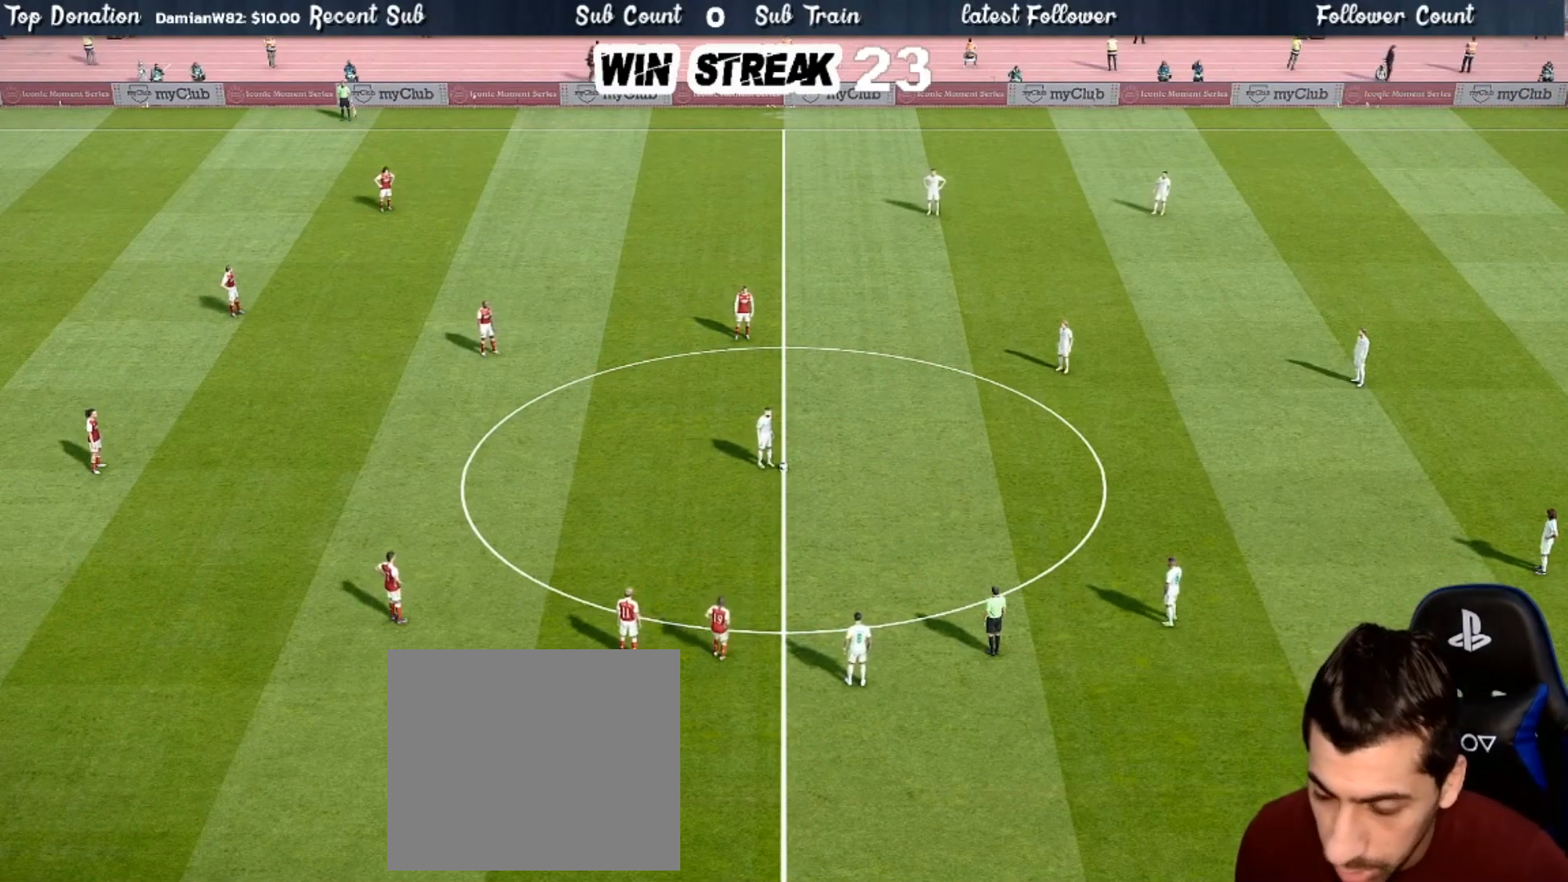
{"buttons": ["R1"], "left_stick": "down", "right_stick": "down", "events": [[50, "SQUARE", "up"], [417, "right_stick", "up"], [483, "right_stick", "down"]]}
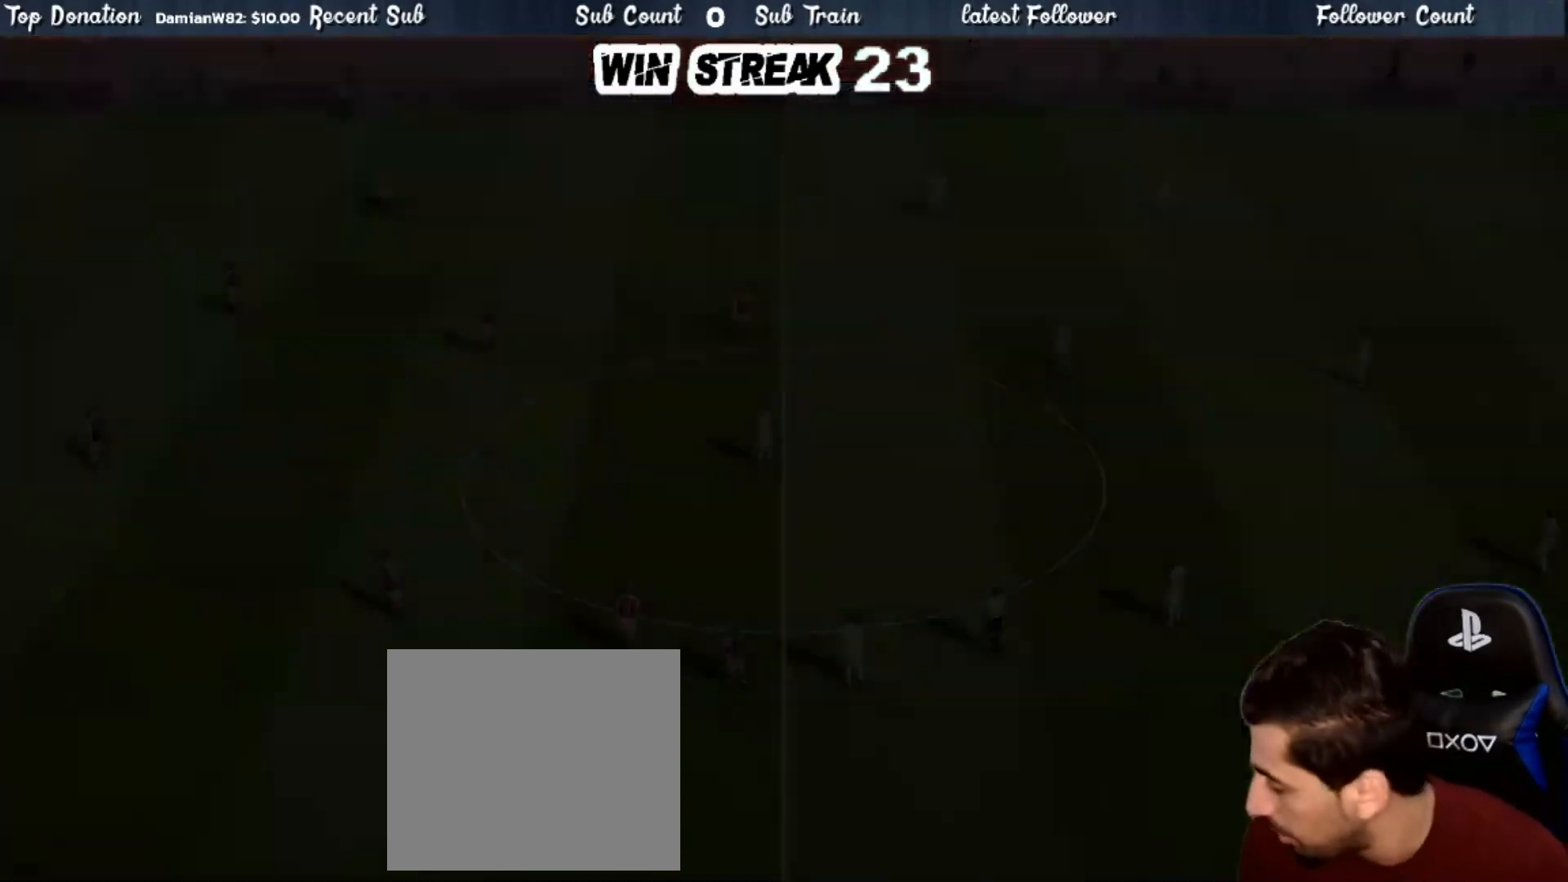
{"buttons": ["CROSS", "SQUARE", "R1"], "left_stick": "down-right", "right_stick": "center", "events": [[17, "right_stick", "center"], [217, "SQUARE", "down"], [417, "CROSS", "down"], [467, "left_stick", "down-right"]]}
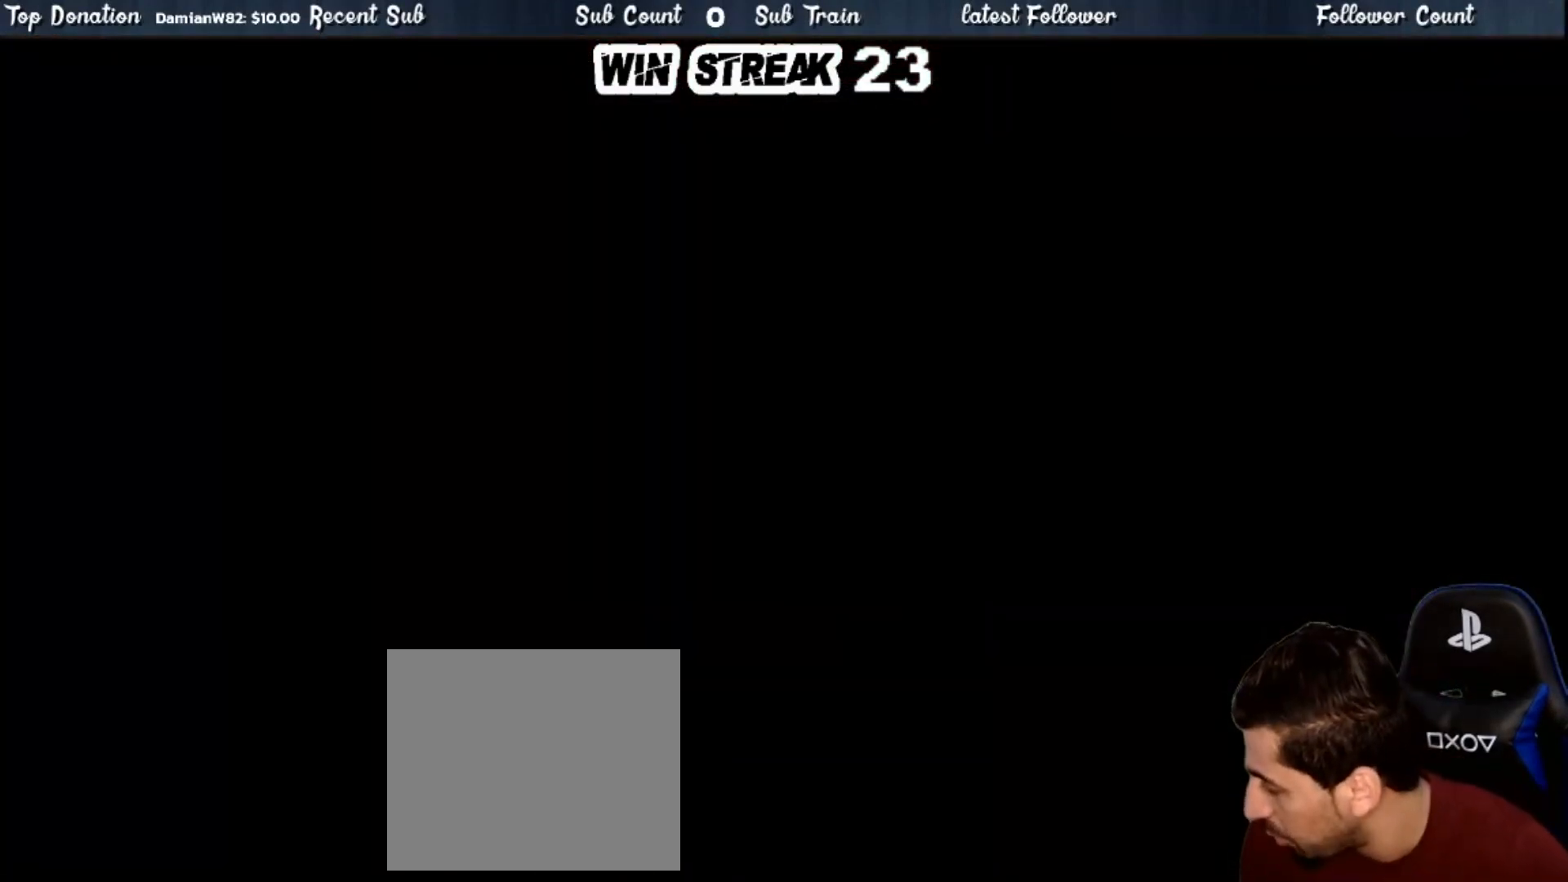
{"buttons": ["CROSS", "SQUARE", "R1"], "left_stick": "center", "right_stick": "center", "events": [[100, "left_stick", "center"]]}
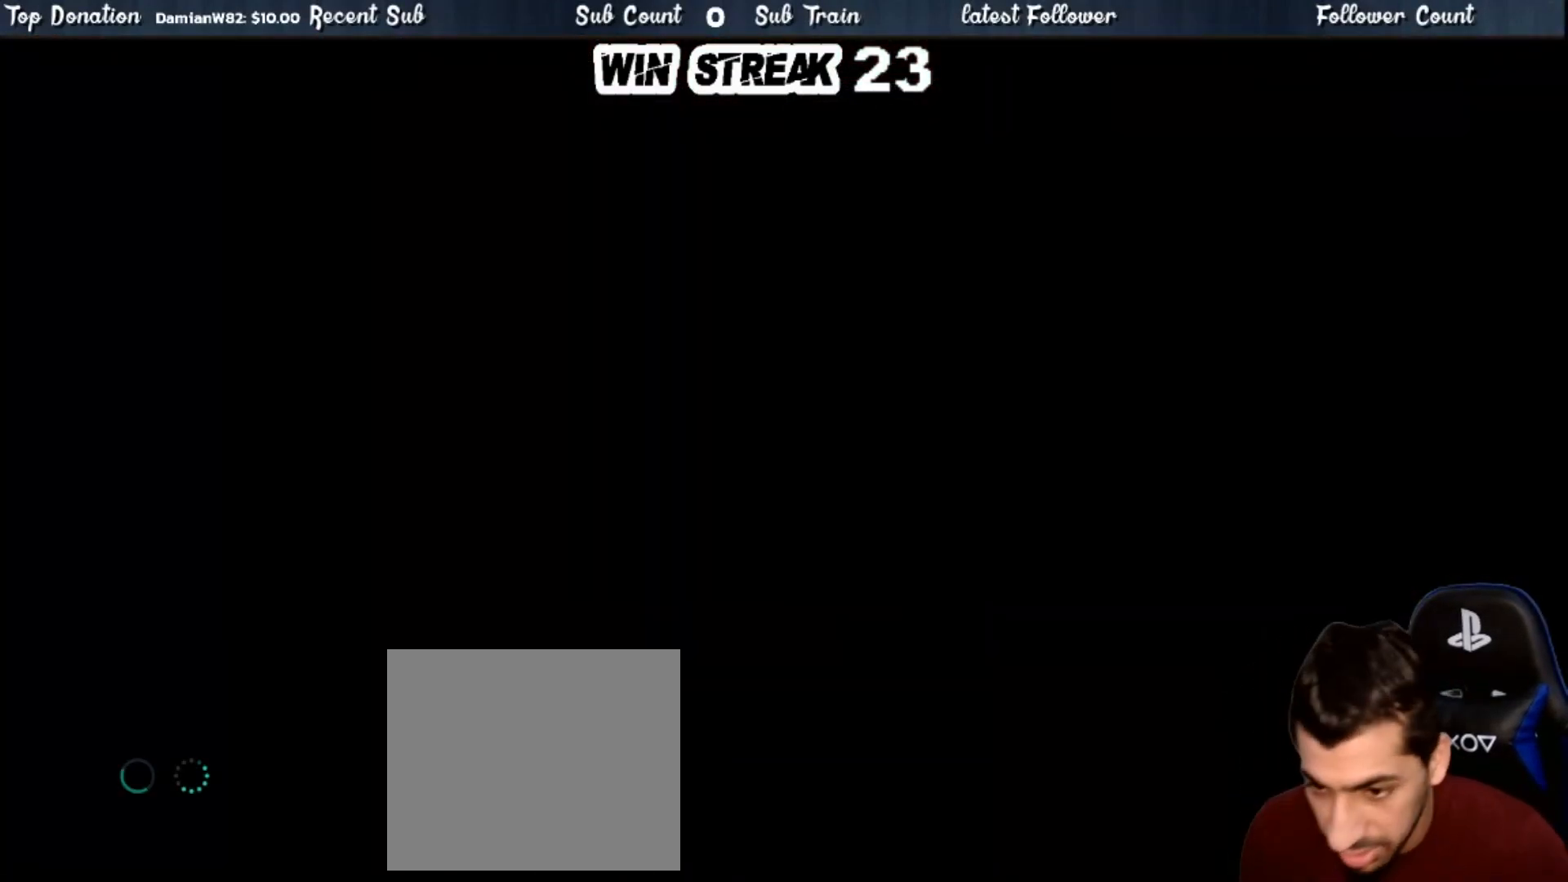
{"buttons": ["CROSS", "SQUARE", "R1"], "left_stick": "center", "right_stick": "center", "events": []}
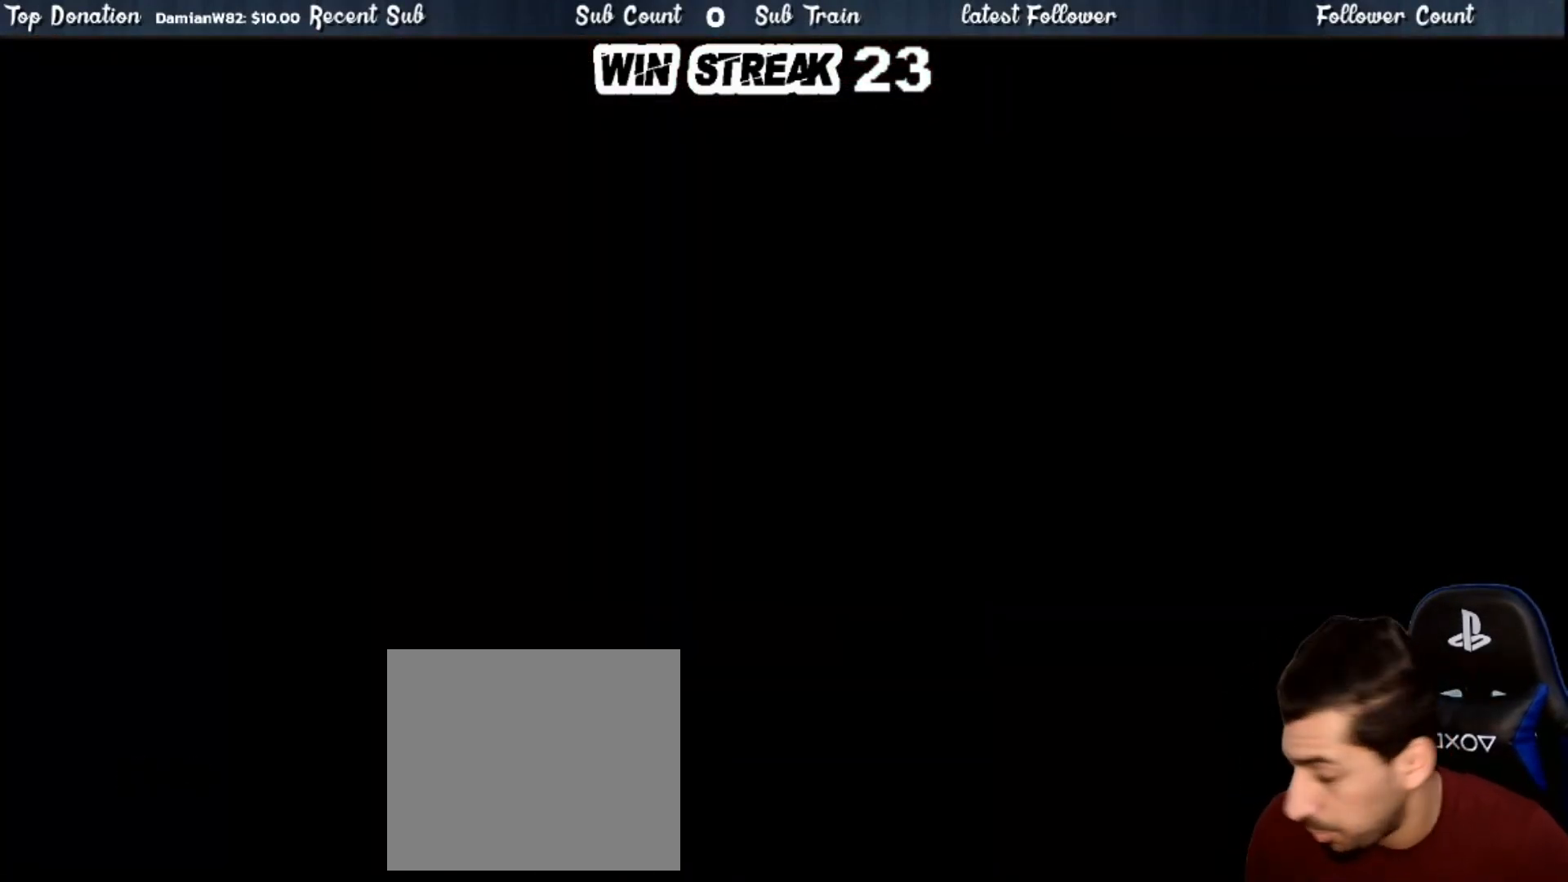
{"buttons": ["CROSS", "SQUARE", "R1"], "left_stick": "center", "right_stick": "center", "events": []}
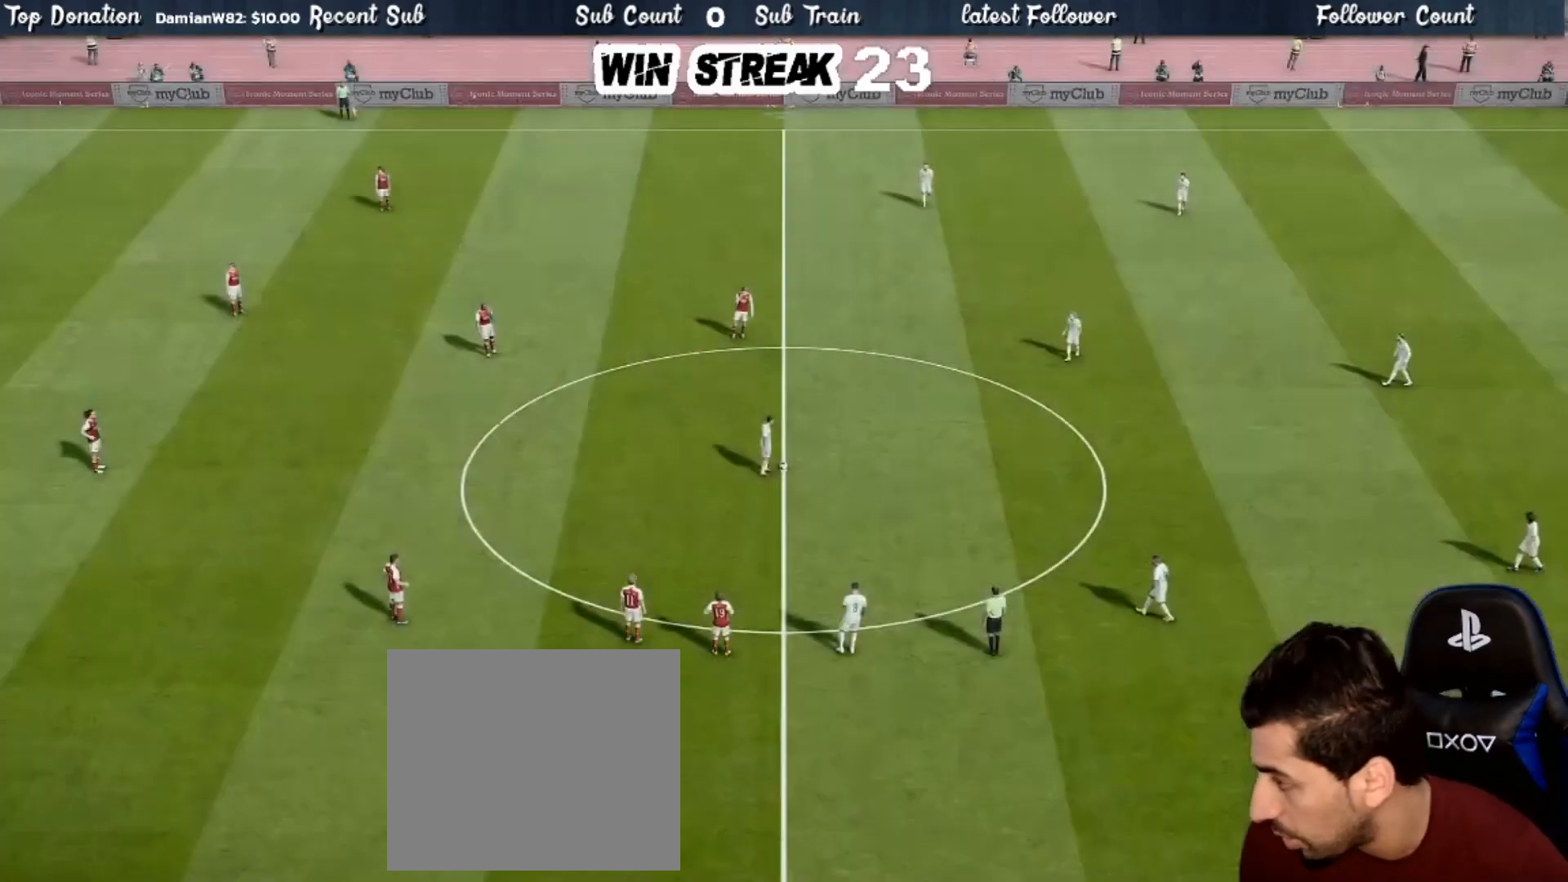
{"buttons": ["CROSS", "SQUARE", "R1"], "left_stick": "center", "right_stick": "center", "events": []}